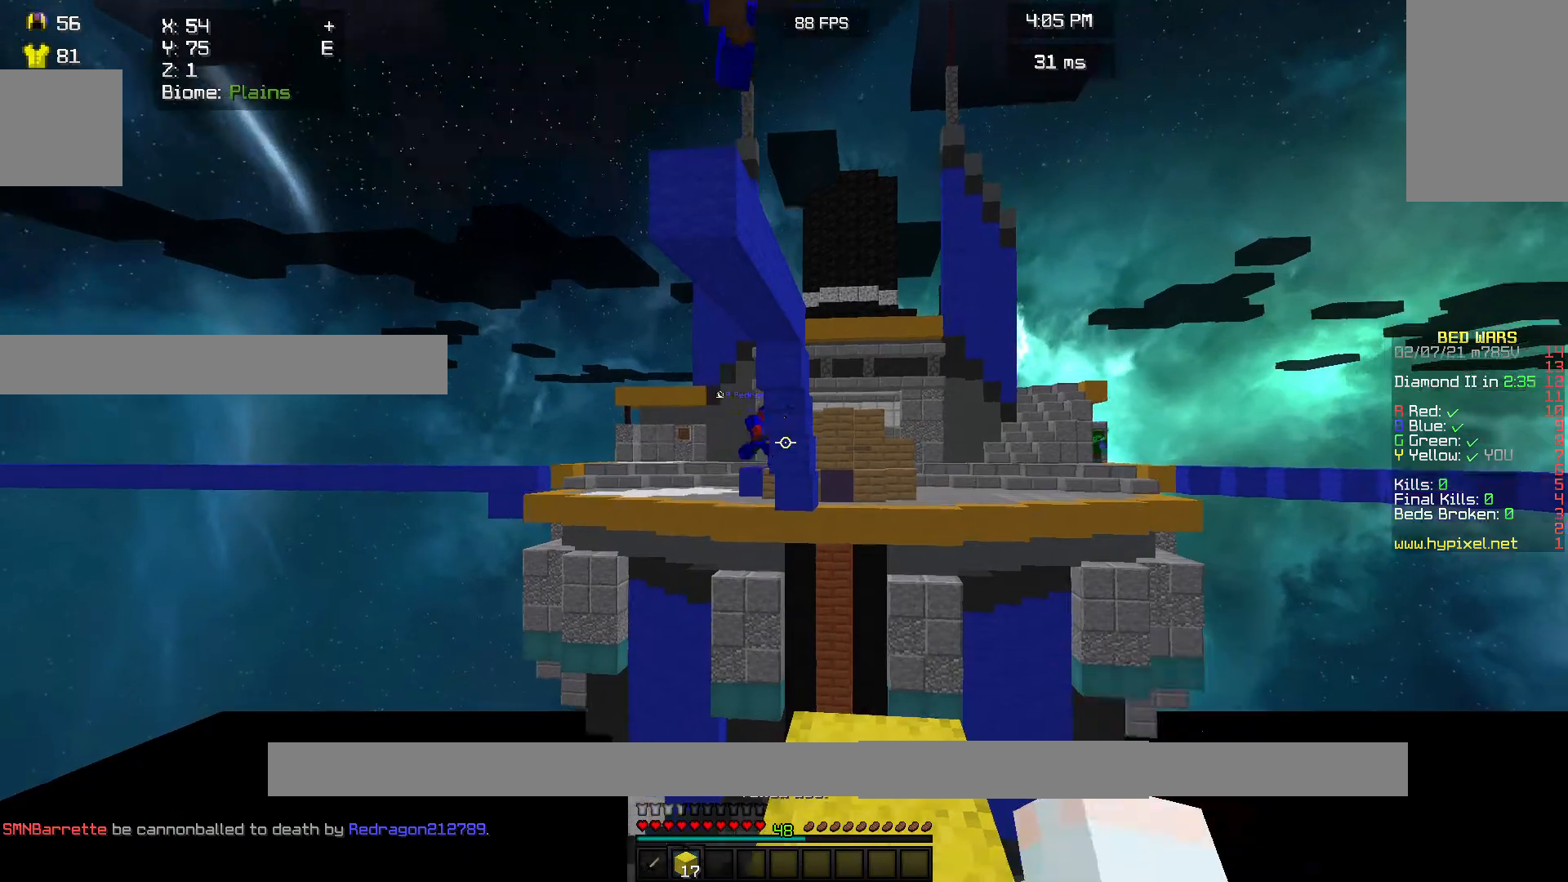
Gameplay with keyboard and mouse; each line is a JSON object with the keys and mouse buttons held at the frame after it. "events" lists presses ("down") and releases ("up") of "a", "d", "s", "w", "mouse_left" and "mouse_right" between this image and that frame as [ms after this image, input, new state], when the widget could be followed in between. "mouse_left", "mouse_right" = the "left", "right" buttons of the "mouse" list. No other keys are recorded. Fast repeated clicks can show as one long hold. Mouse movement is not recorded.
{"keys": ["s"], "mouse": ["right"], "events": [[67, "mouse_right", "down"], [100, "s", "down"]]}
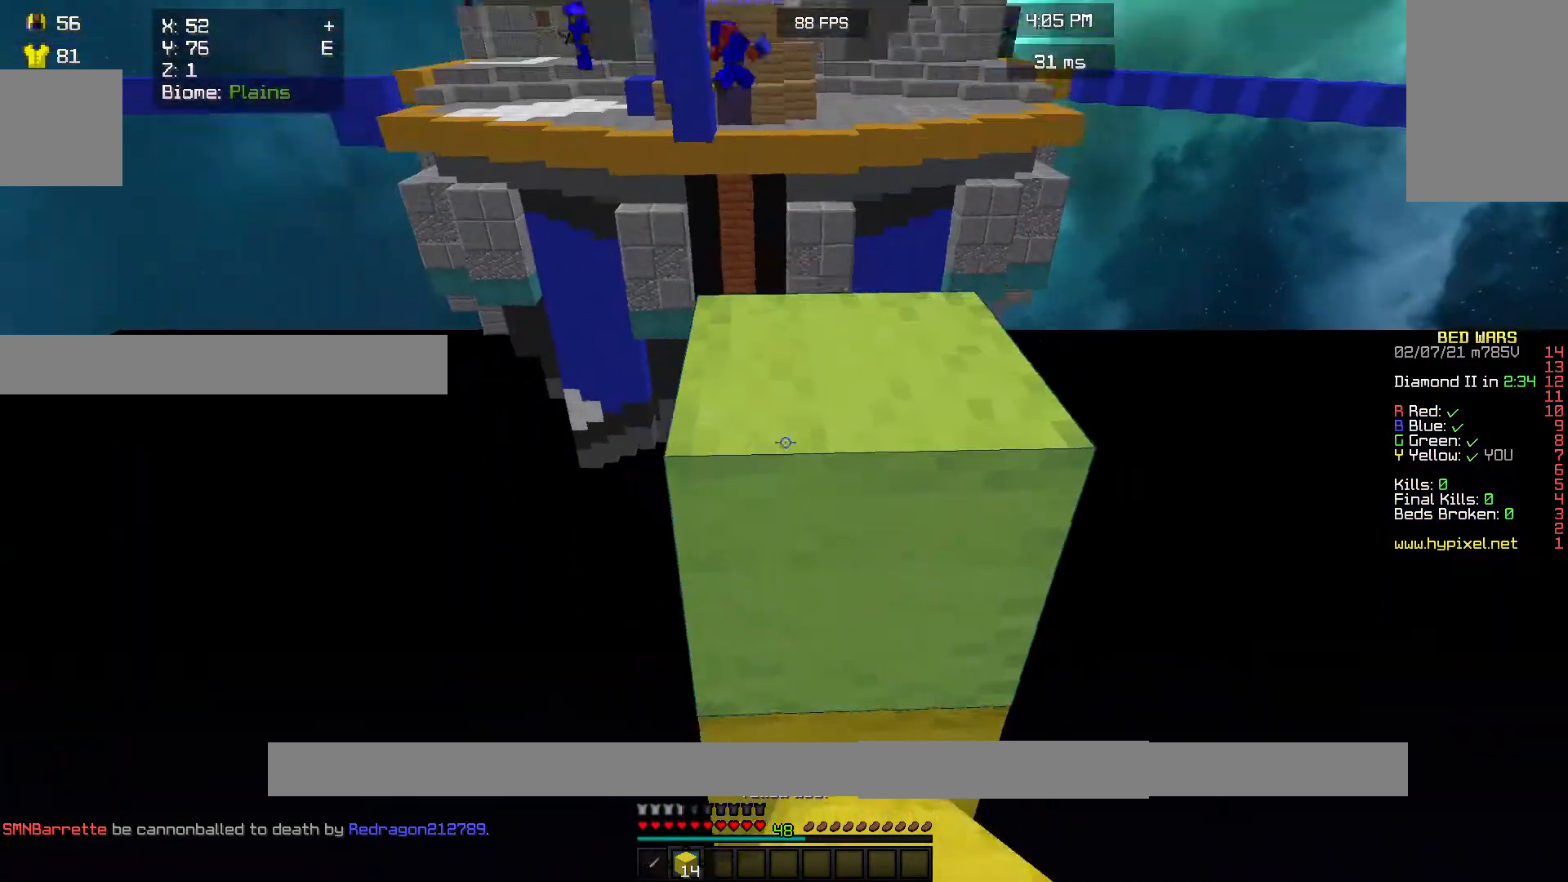
{"keys": ["w"], "mouse": ["right"], "events": [[100, "s", "up"], [500, "w", "down"]]}
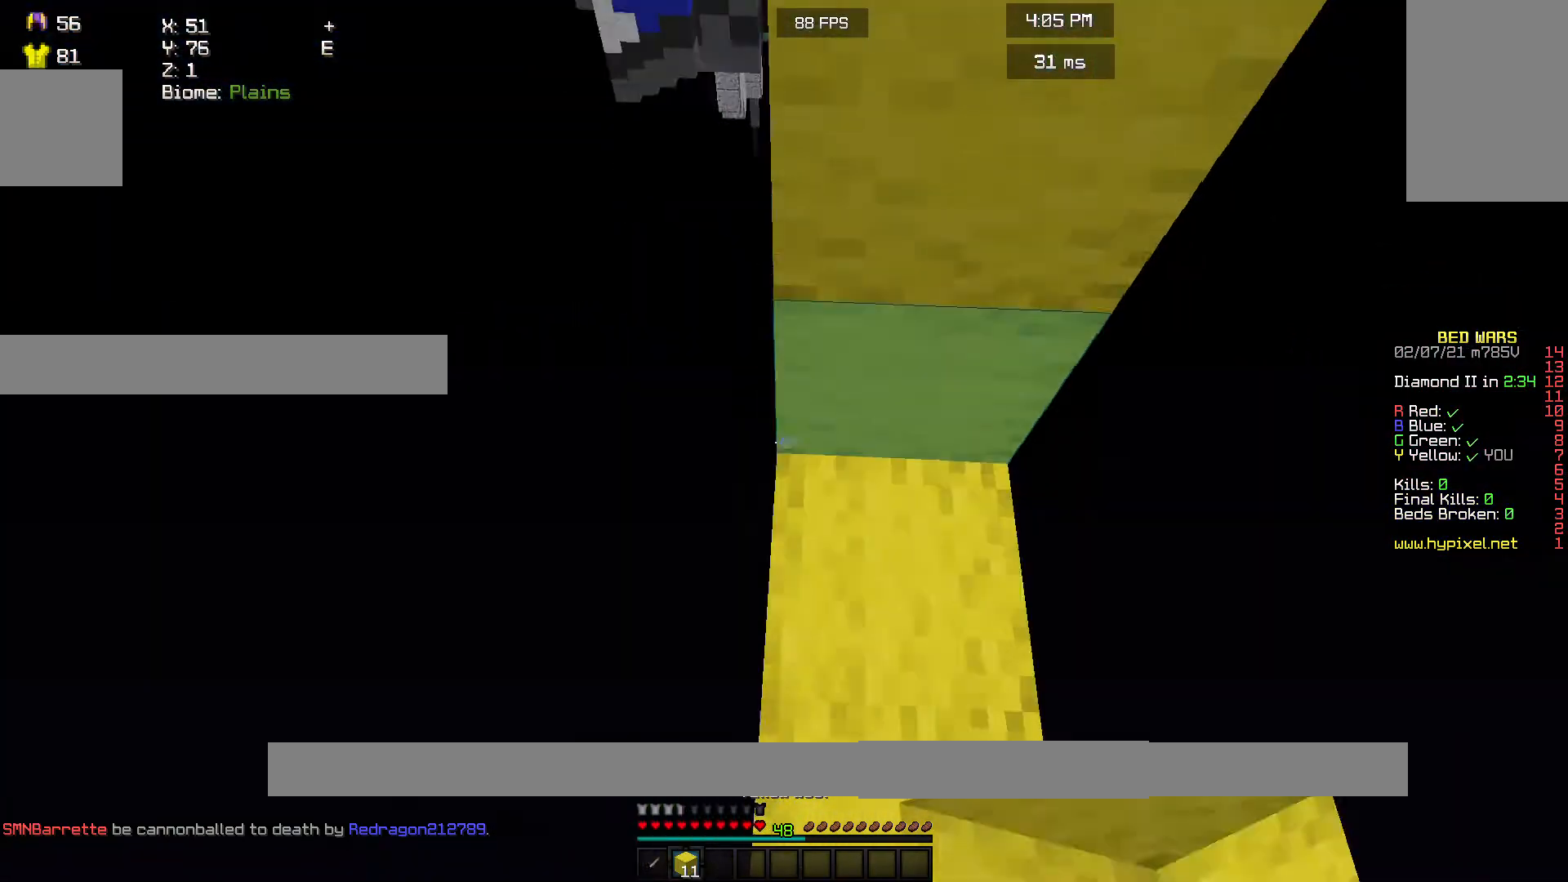
{"keys": ["w"], "mouse": ["left"], "events": [[333, "mouse_right", "up"], [500, "mouse_left", "down"]]}
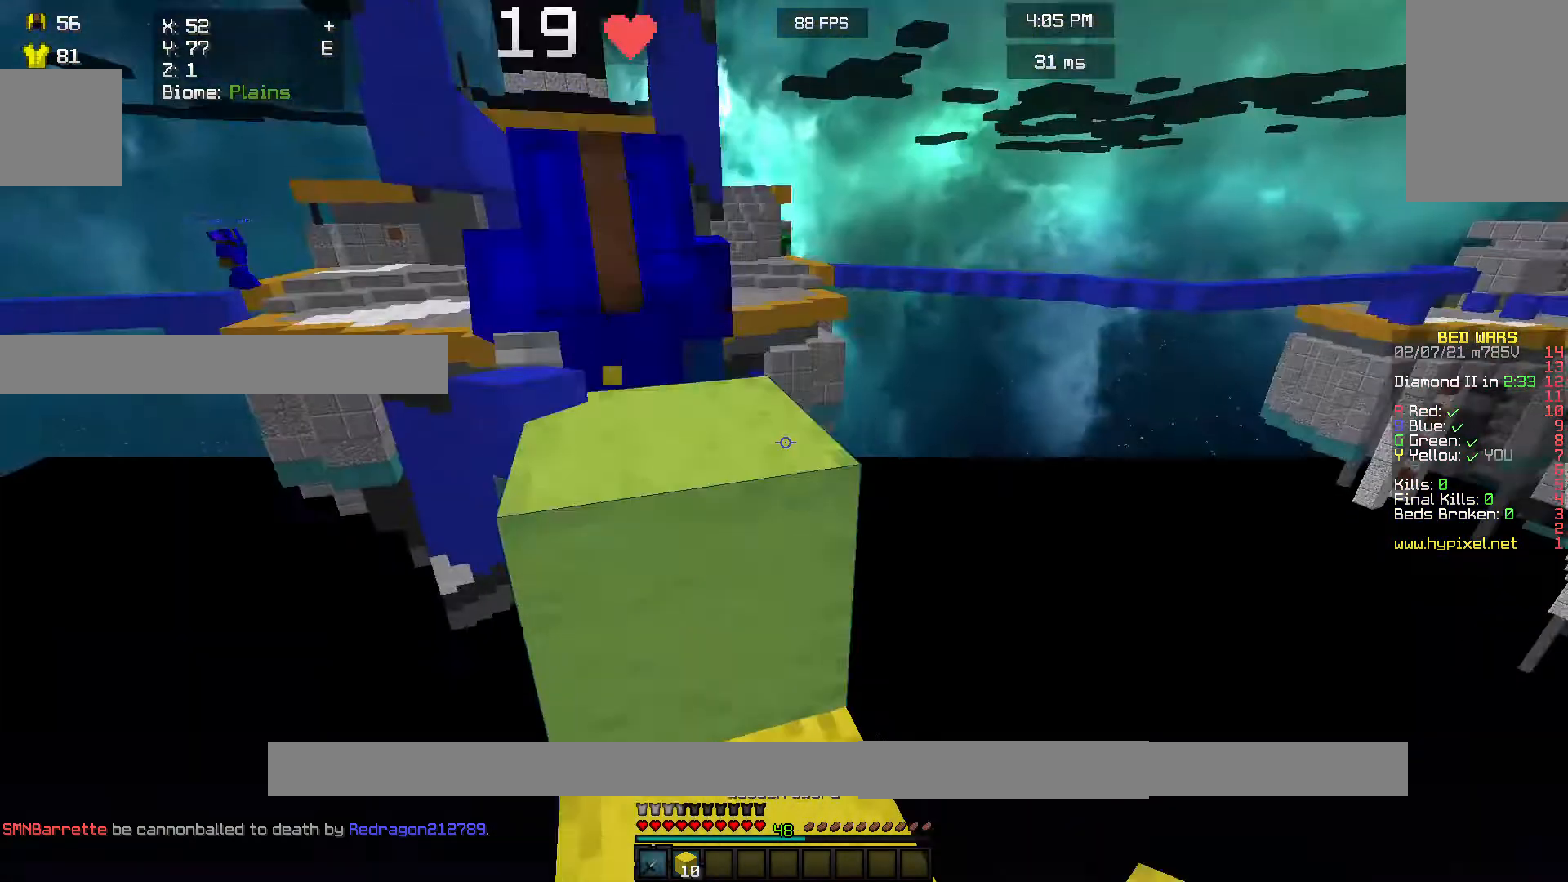
{"keys": [], "mouse": ["left"], "events": [[467, "w", "up"]]}
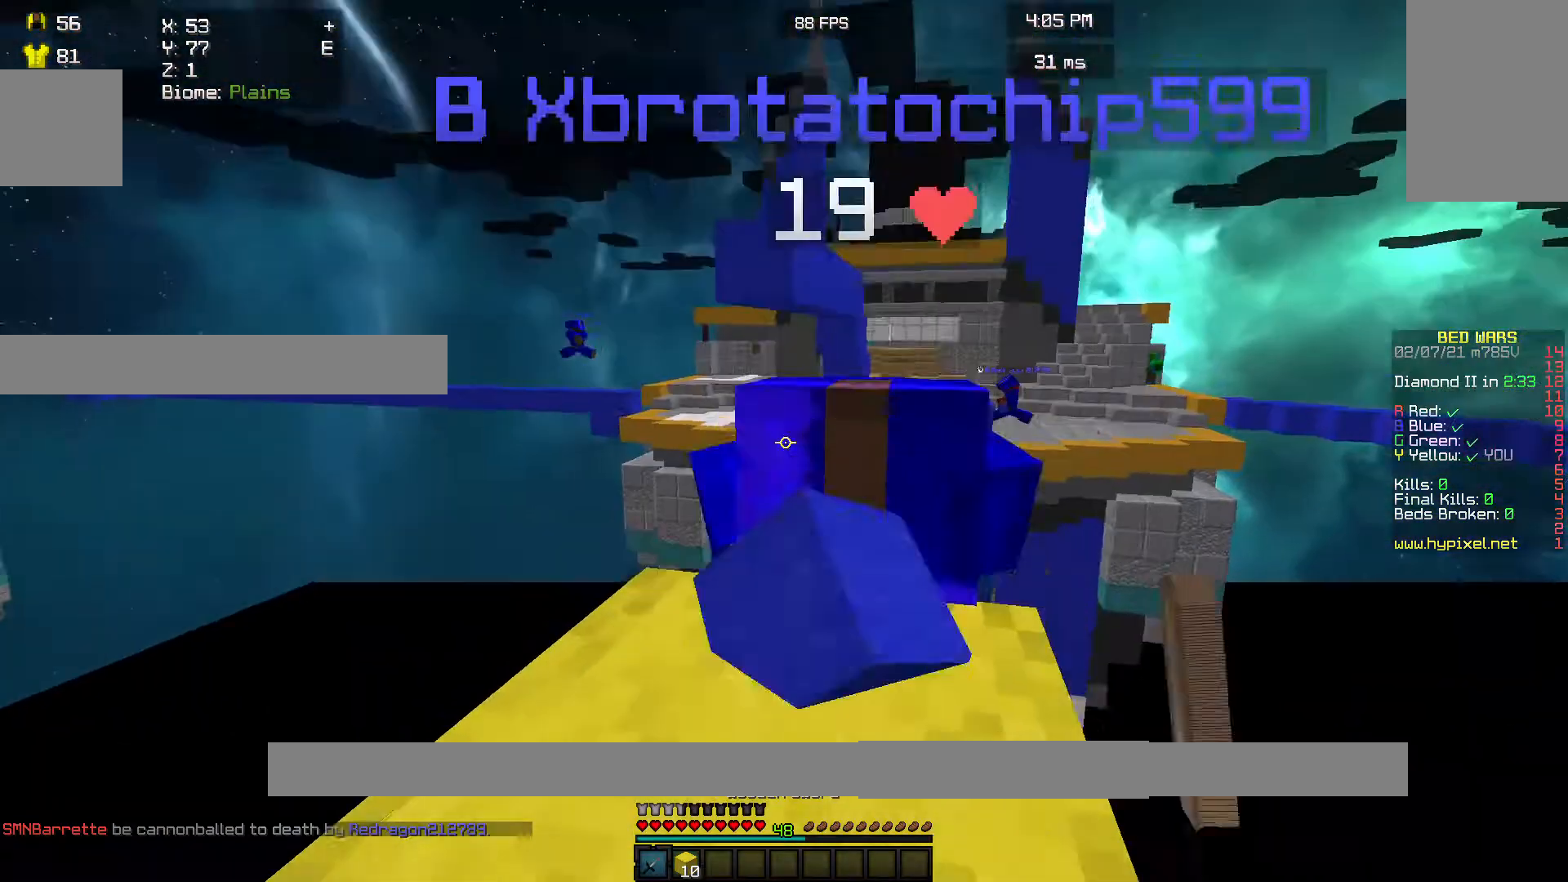
{"keys": ["w"], "mouse": ["left"], "events": [[200, "w", "down"]]}
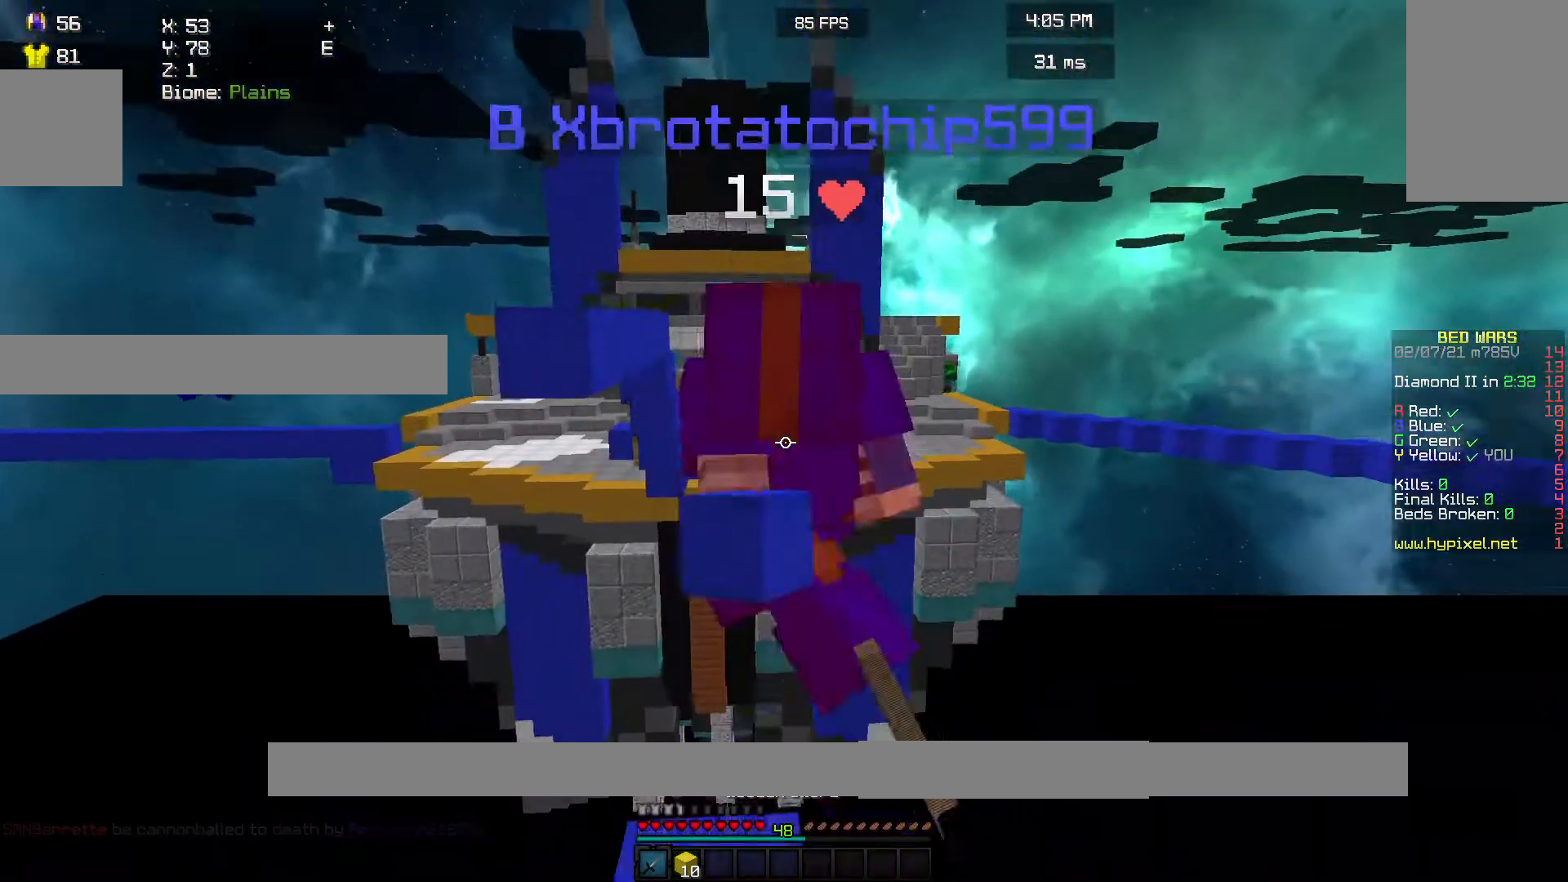
{"keys": [], "mouse": ["left"], "events": [[400, "w", "up"]]}
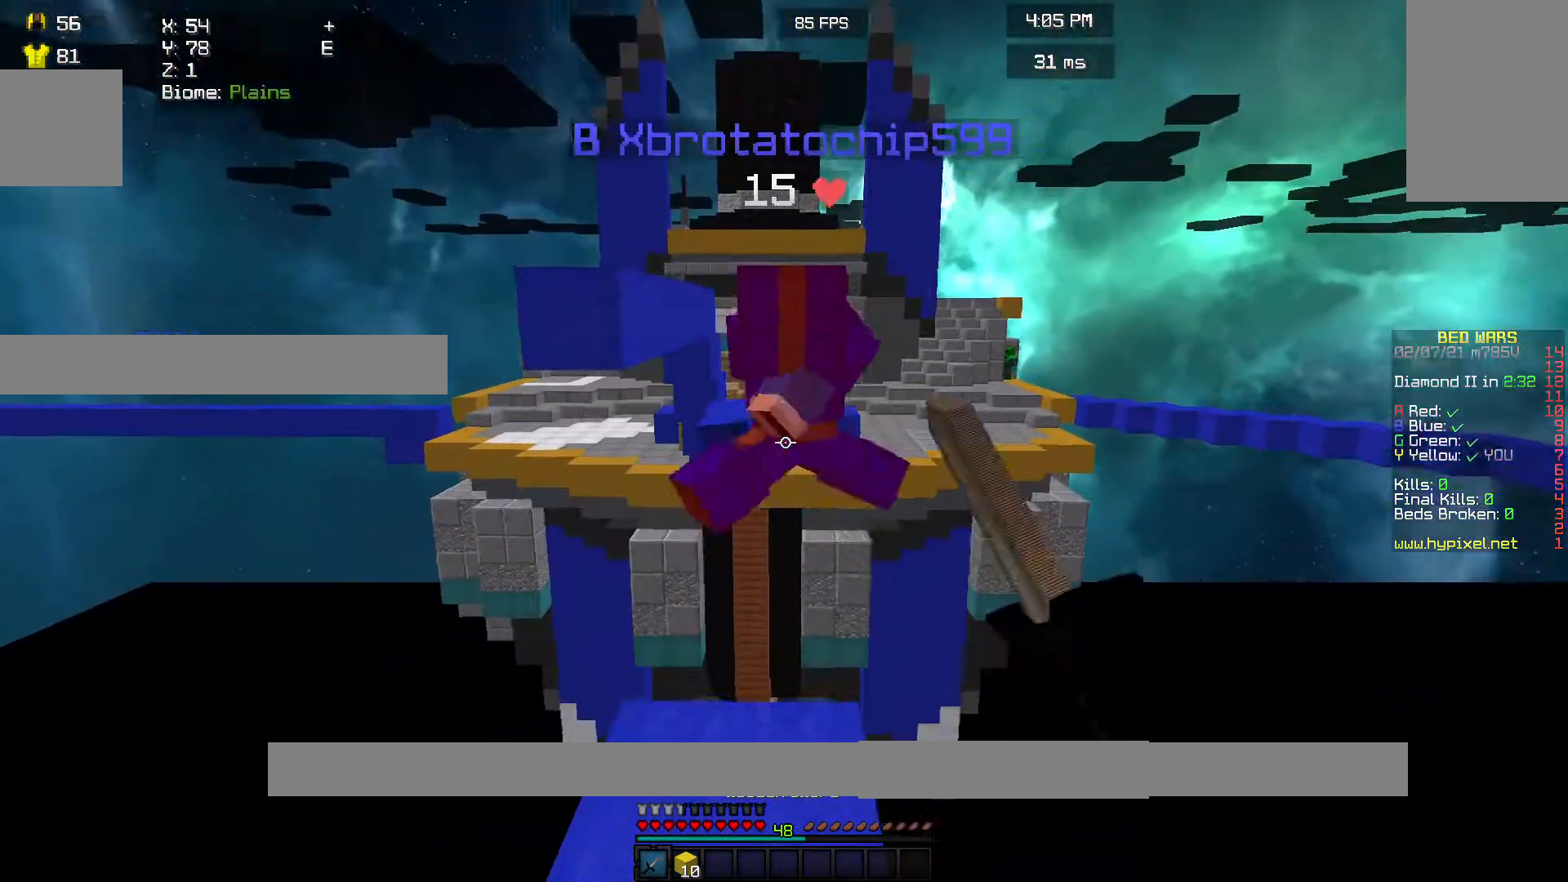
{"keys": [], "mouse": ["left"], "events": [[67, "w", "down"], [467, "w", "up"]]}
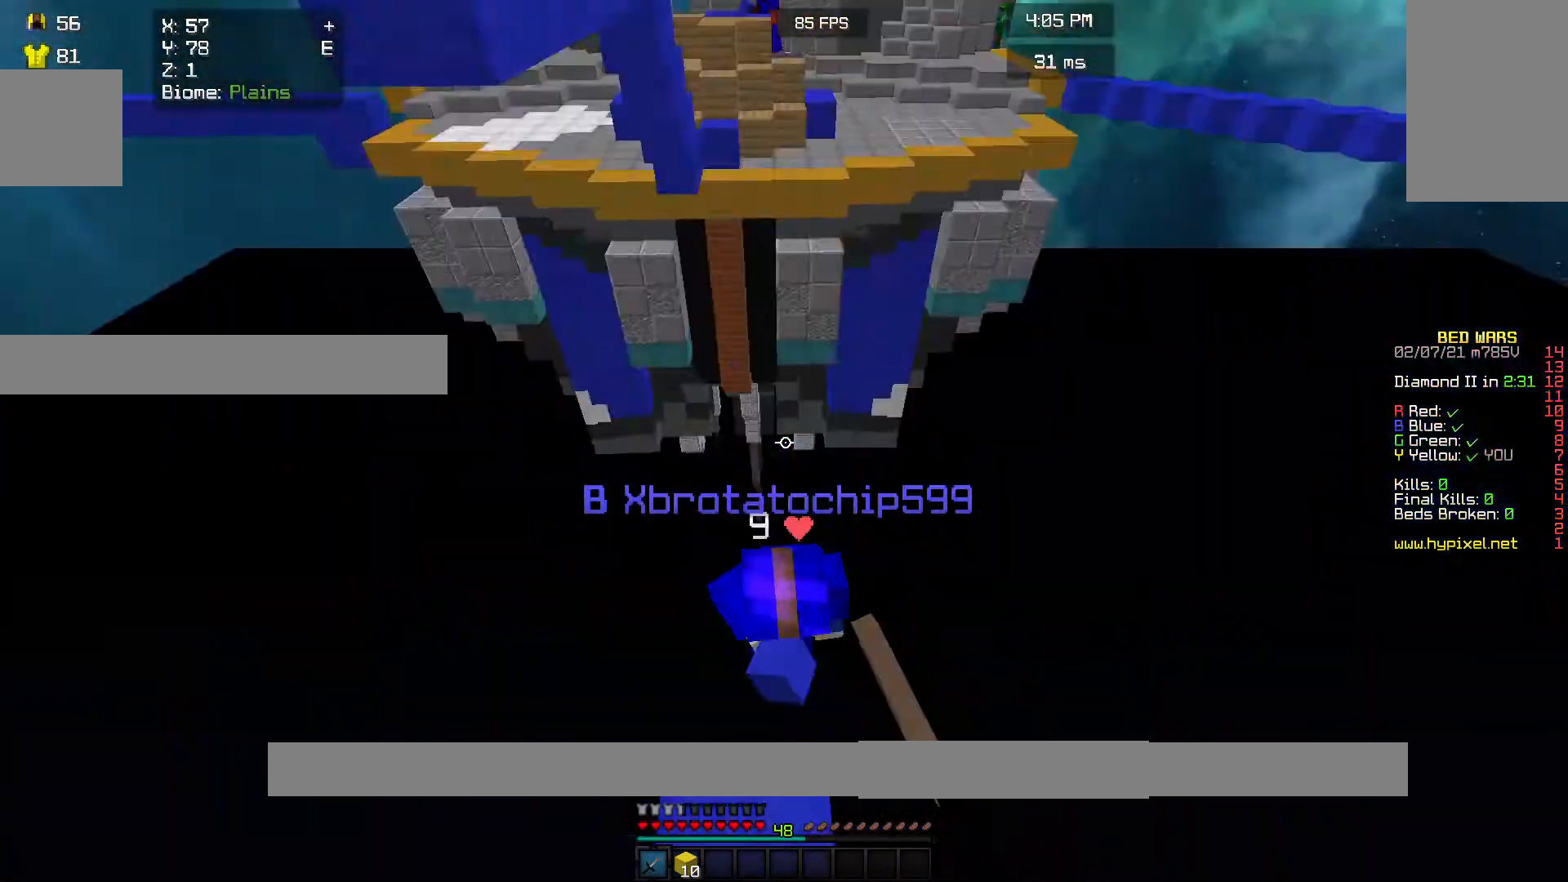
{"keys": [], "mouse": ["left"], "events": [[367, "mouse_left", "up"], [467, "mouse_left", "down"]]}
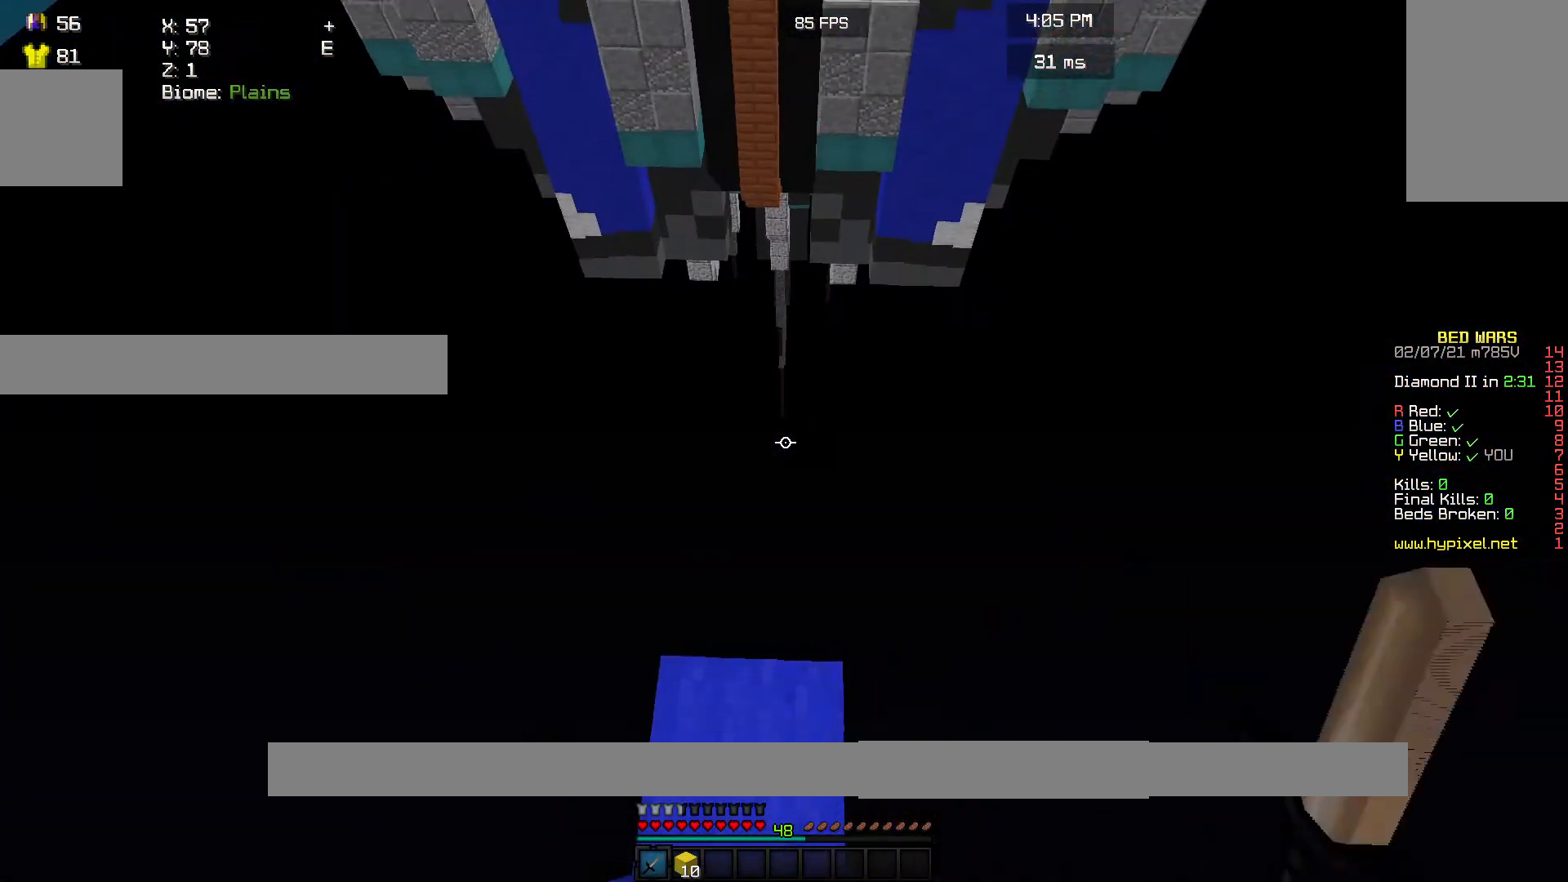
{"keys": ["s"], "mouse": [], "events": [[33, "s", "down"], [67, "mouse_left", "up"]]}
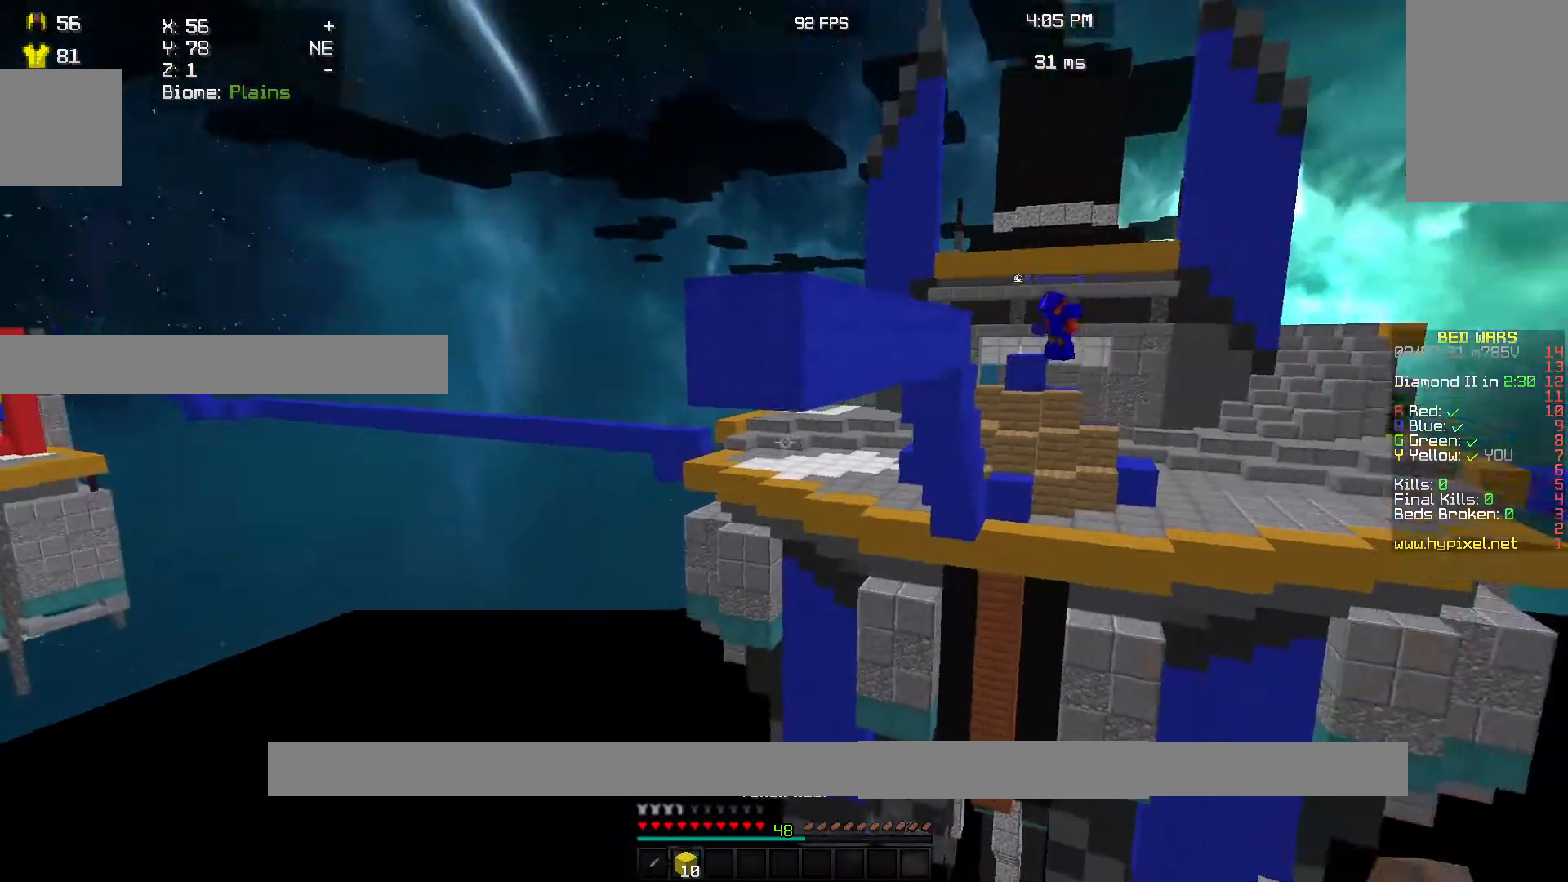
{"keys": ["w"], "mouse": ["right"], "events": [[133, "mouse_right", "down"], [133, "s", "up"], [200, "w", "down"], [233, "mouse_right", "up"], [300, "mouse_right", "down"]]}
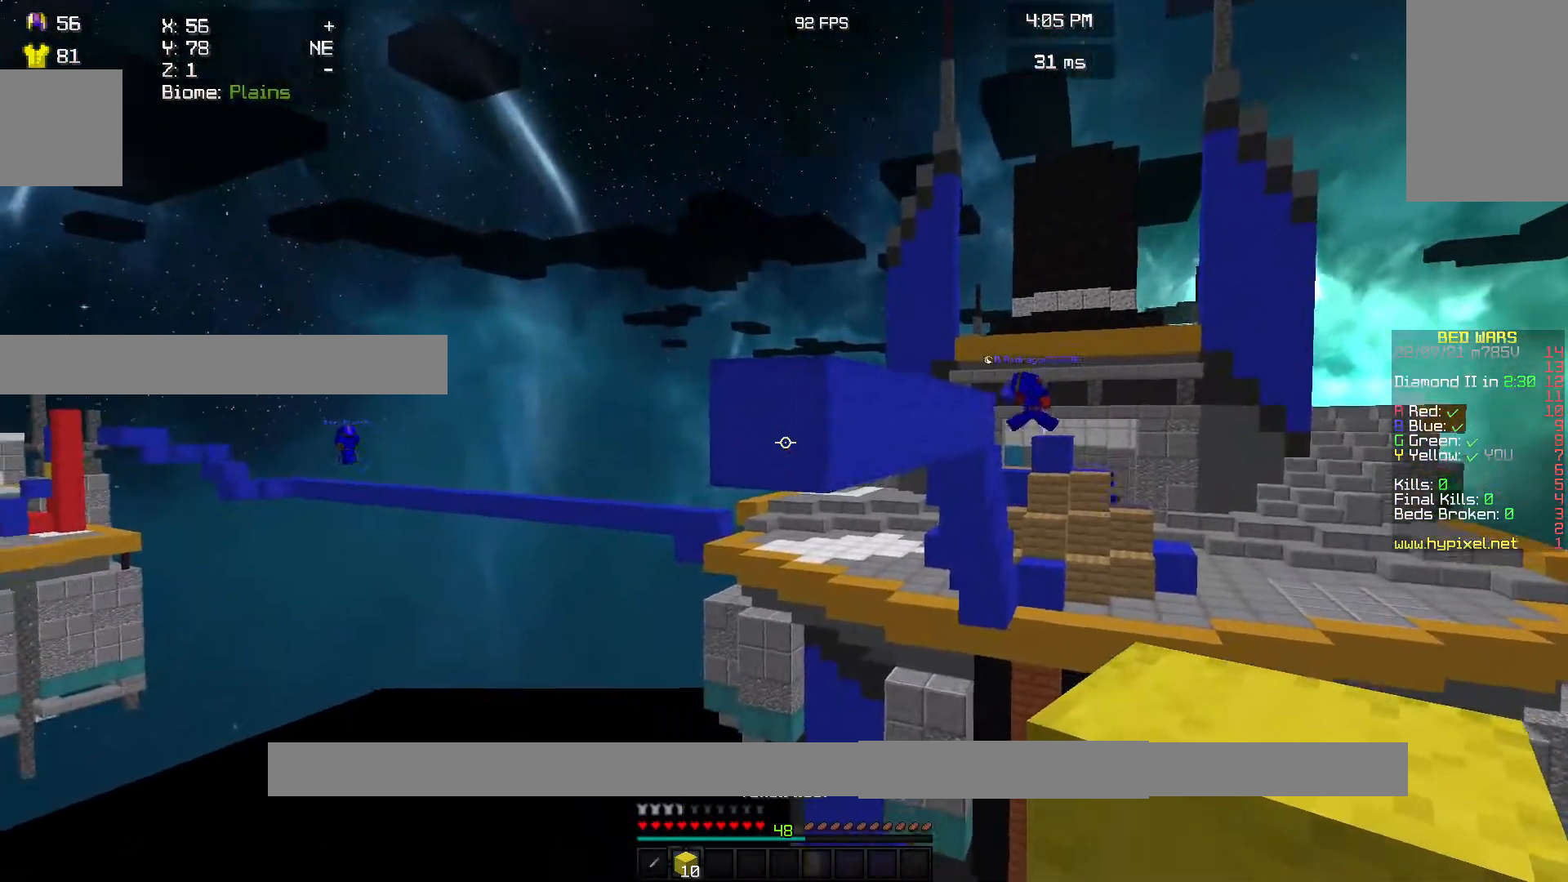
{"keys": ["s"], "mouse": ["right"], "events": [[500, "s", "down"], [500, "w", "up"]]}
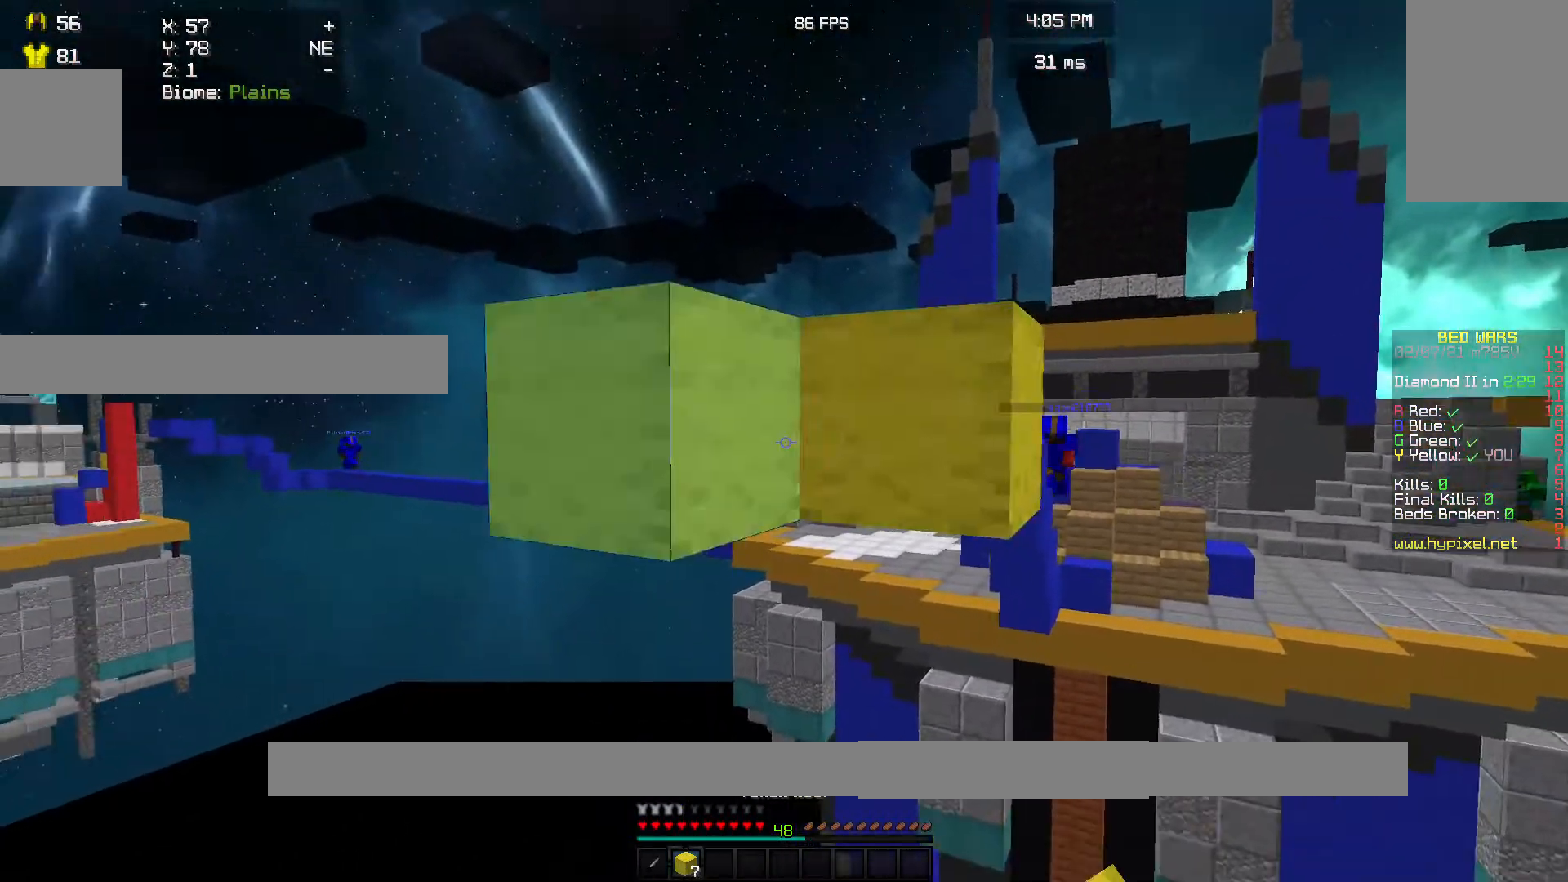
{"keys": ["s"], "mouse": ["right"], "events": []}
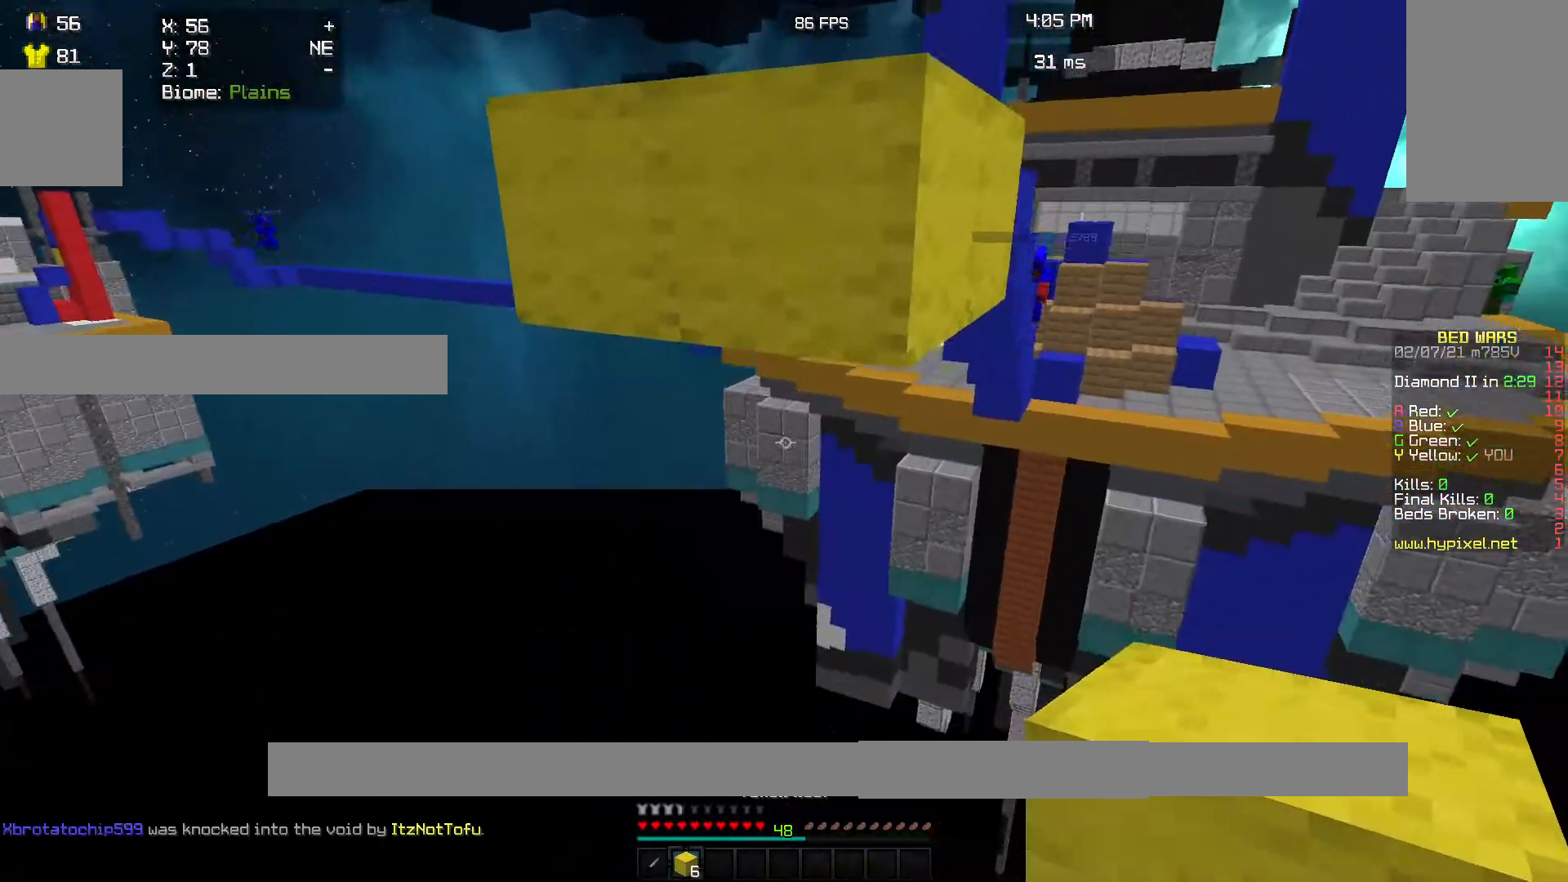
{"keys": ["s"], "mouse": ["right"], "events": []}
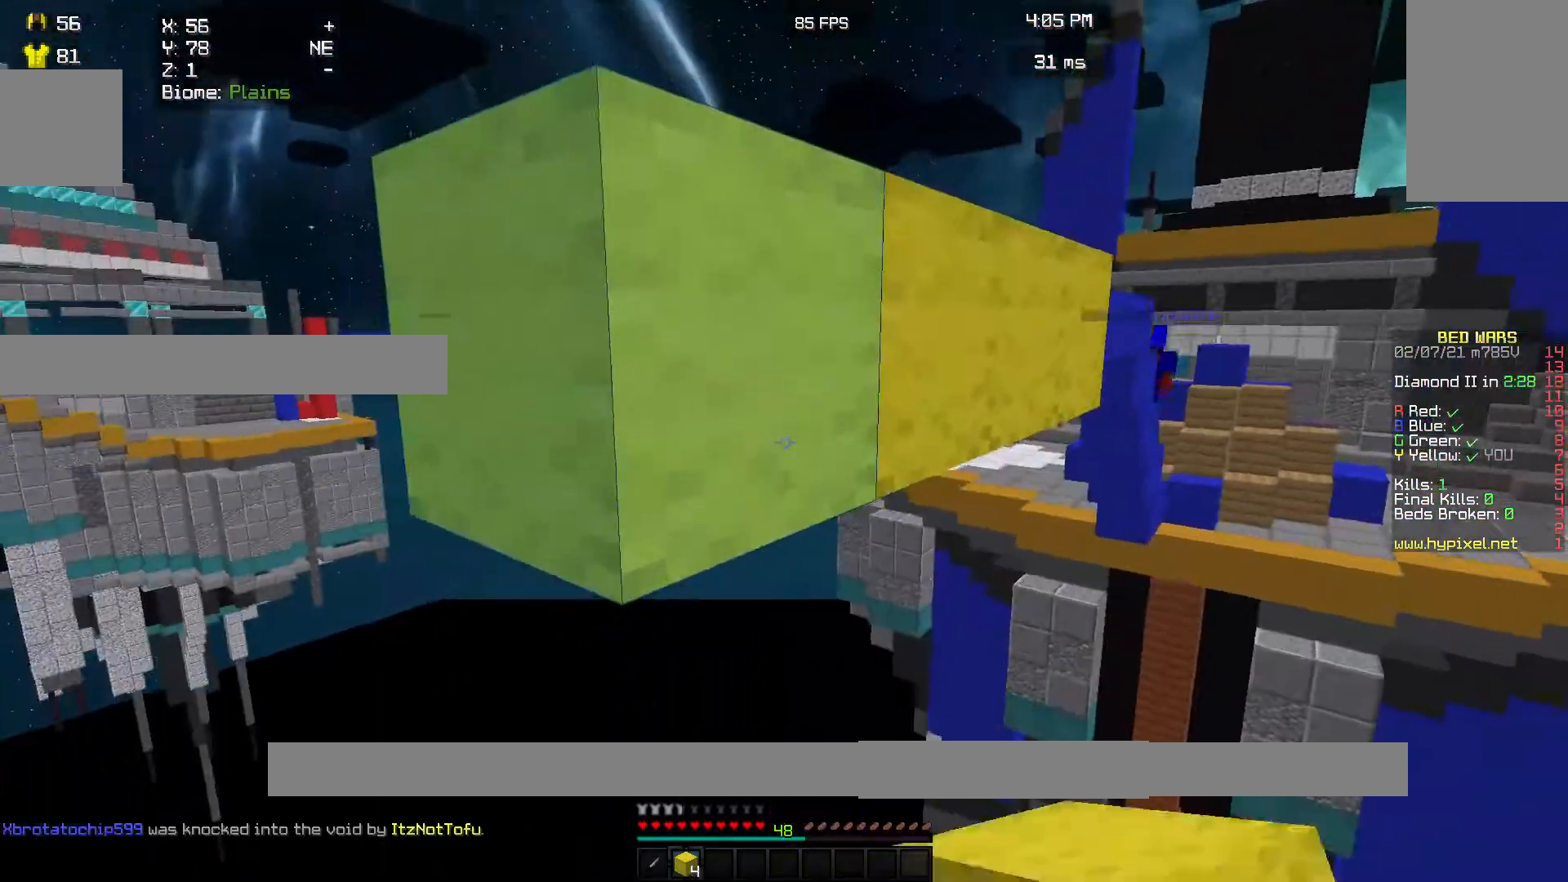
{"keys": [], "mouse": [], "events": [[233, "s", "up"], [333, "mouse_right", "up"]]}
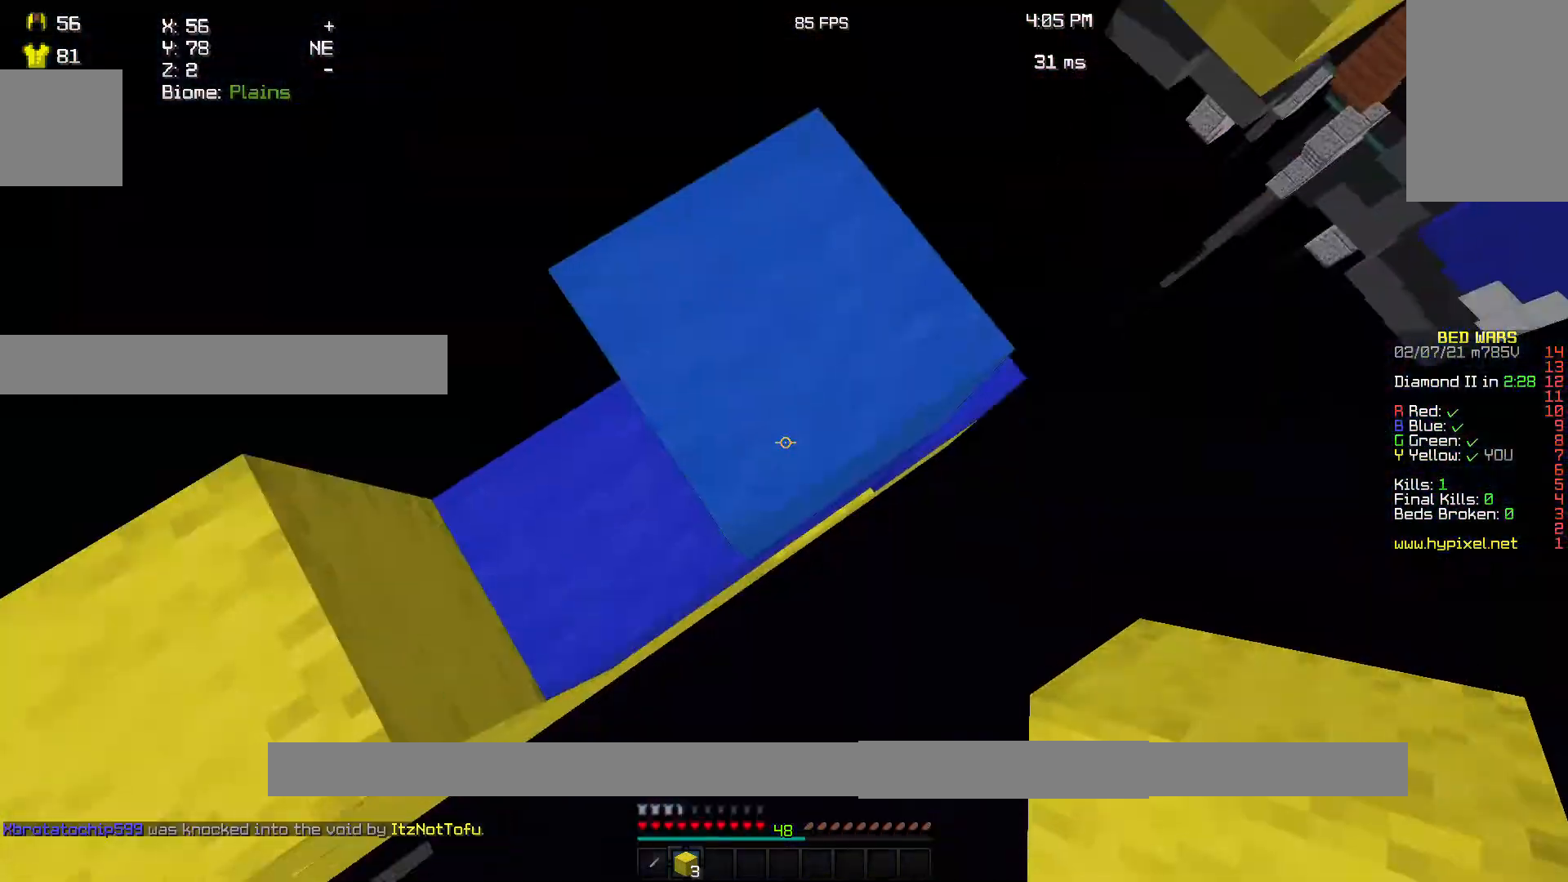
{"keys": ["w"], "mouse": [], "events": [[167, "mouse_right", "down"], [300, "mouse_right", "up"], [367, "w", "down"]]}
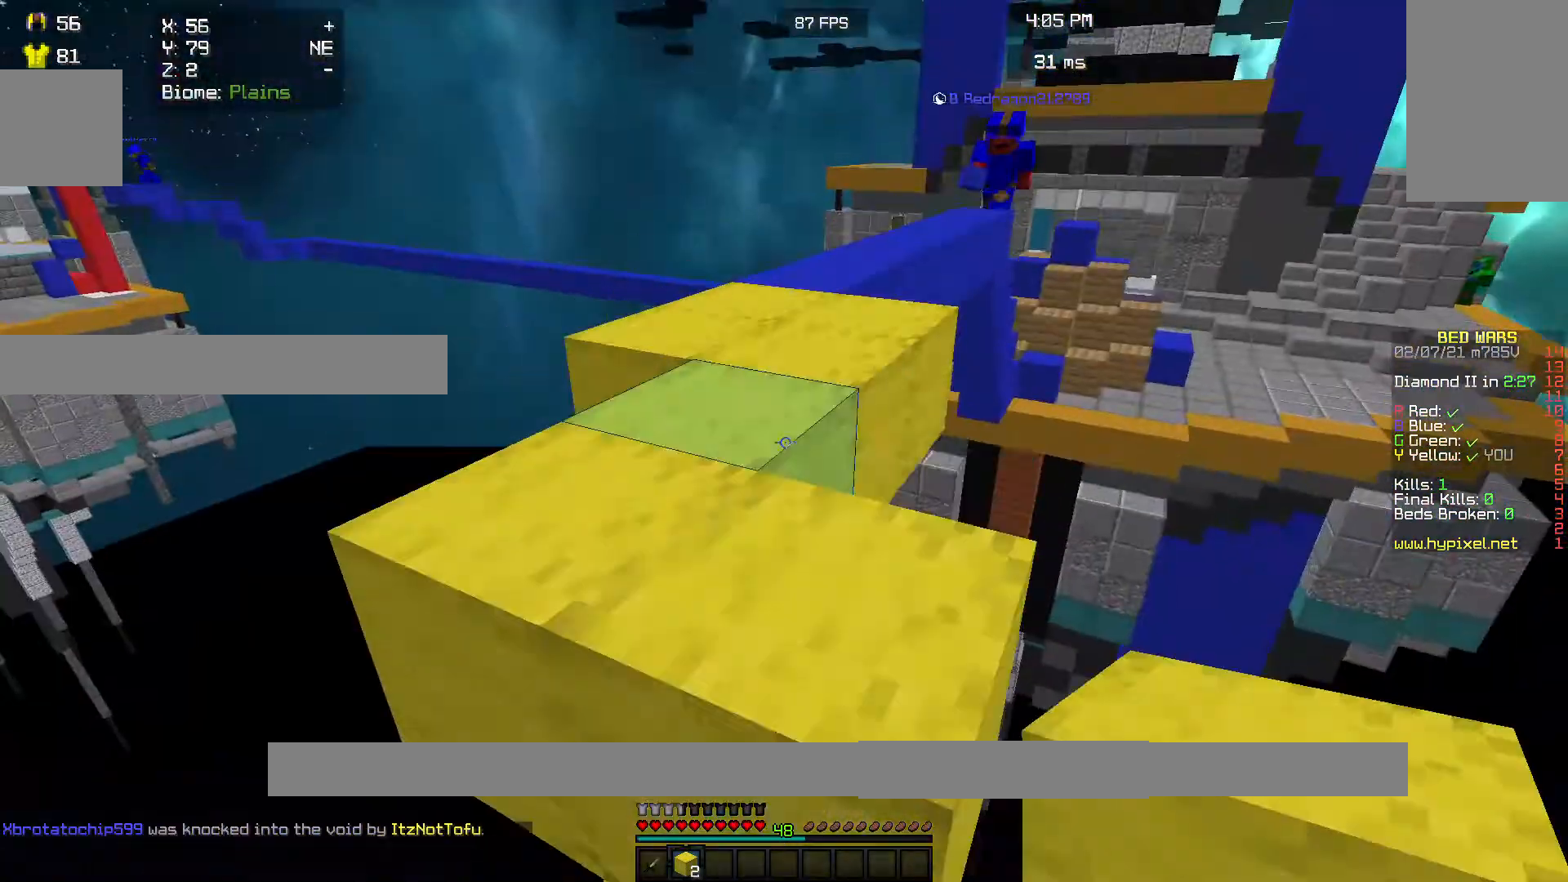
{"keys": ["w"], "mouse": [], "events": []}
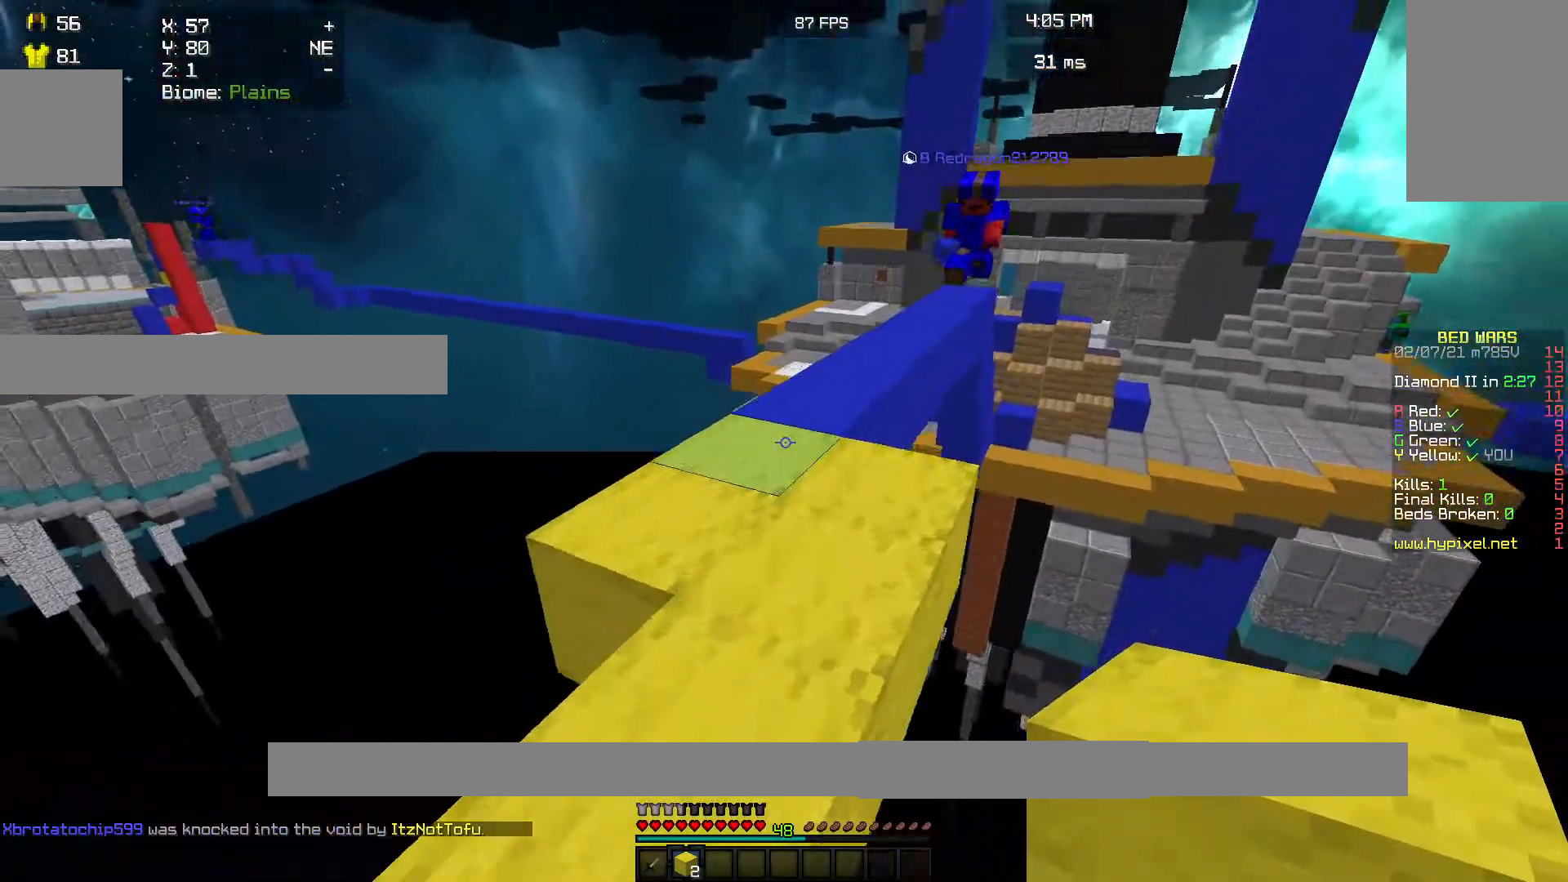
{"keys": ["w"], "mouse": ["left"], "events": [[433, "mouse_left", "down"]]}
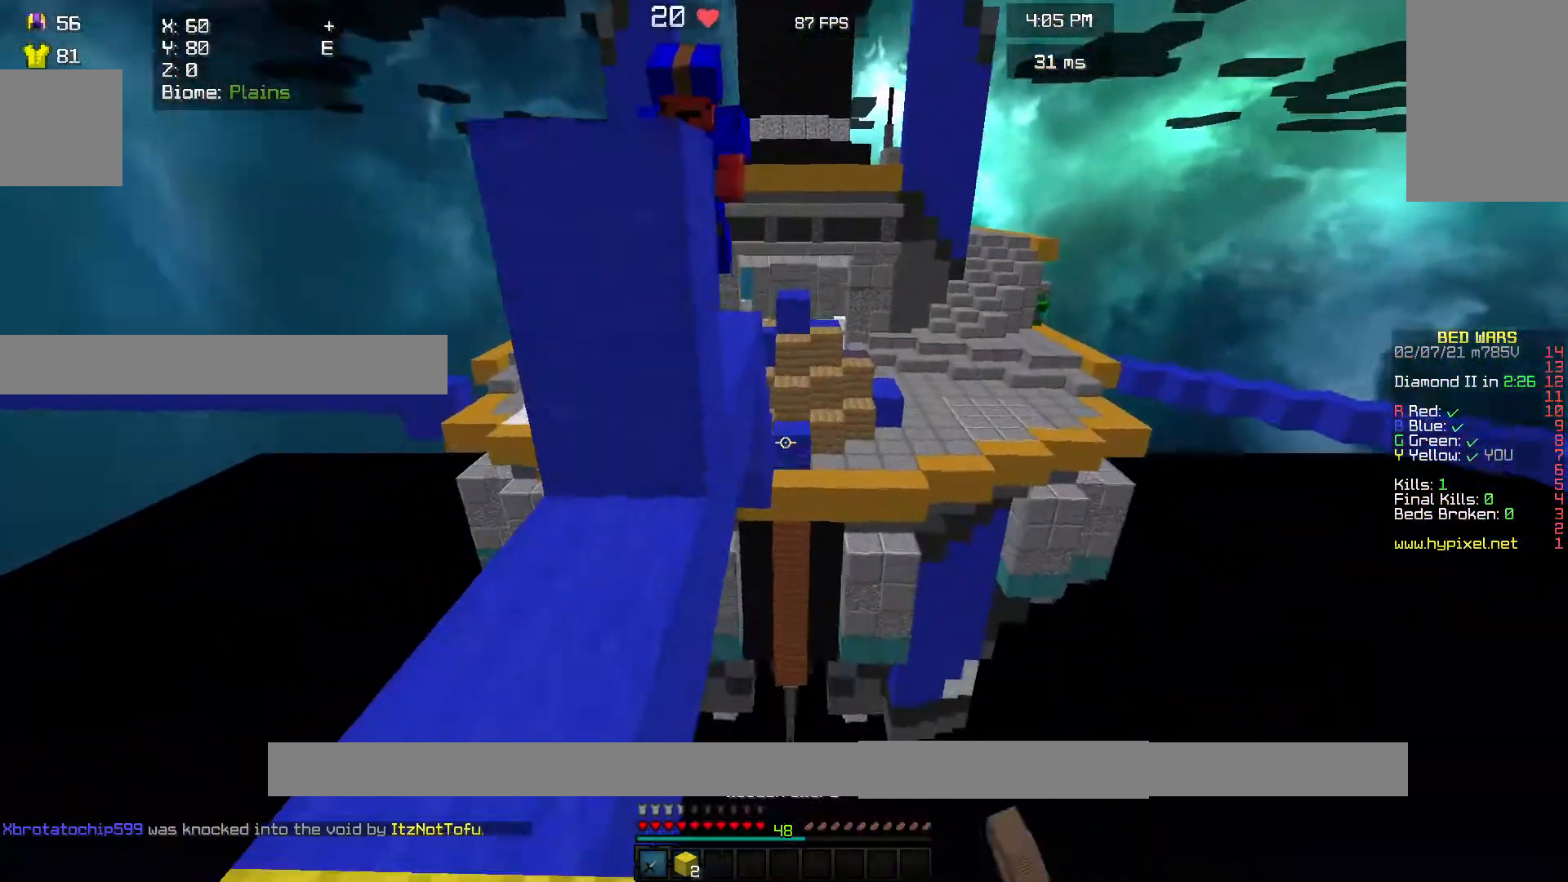
{"keys": ["w"], "mouse": ["left"], "events": []}
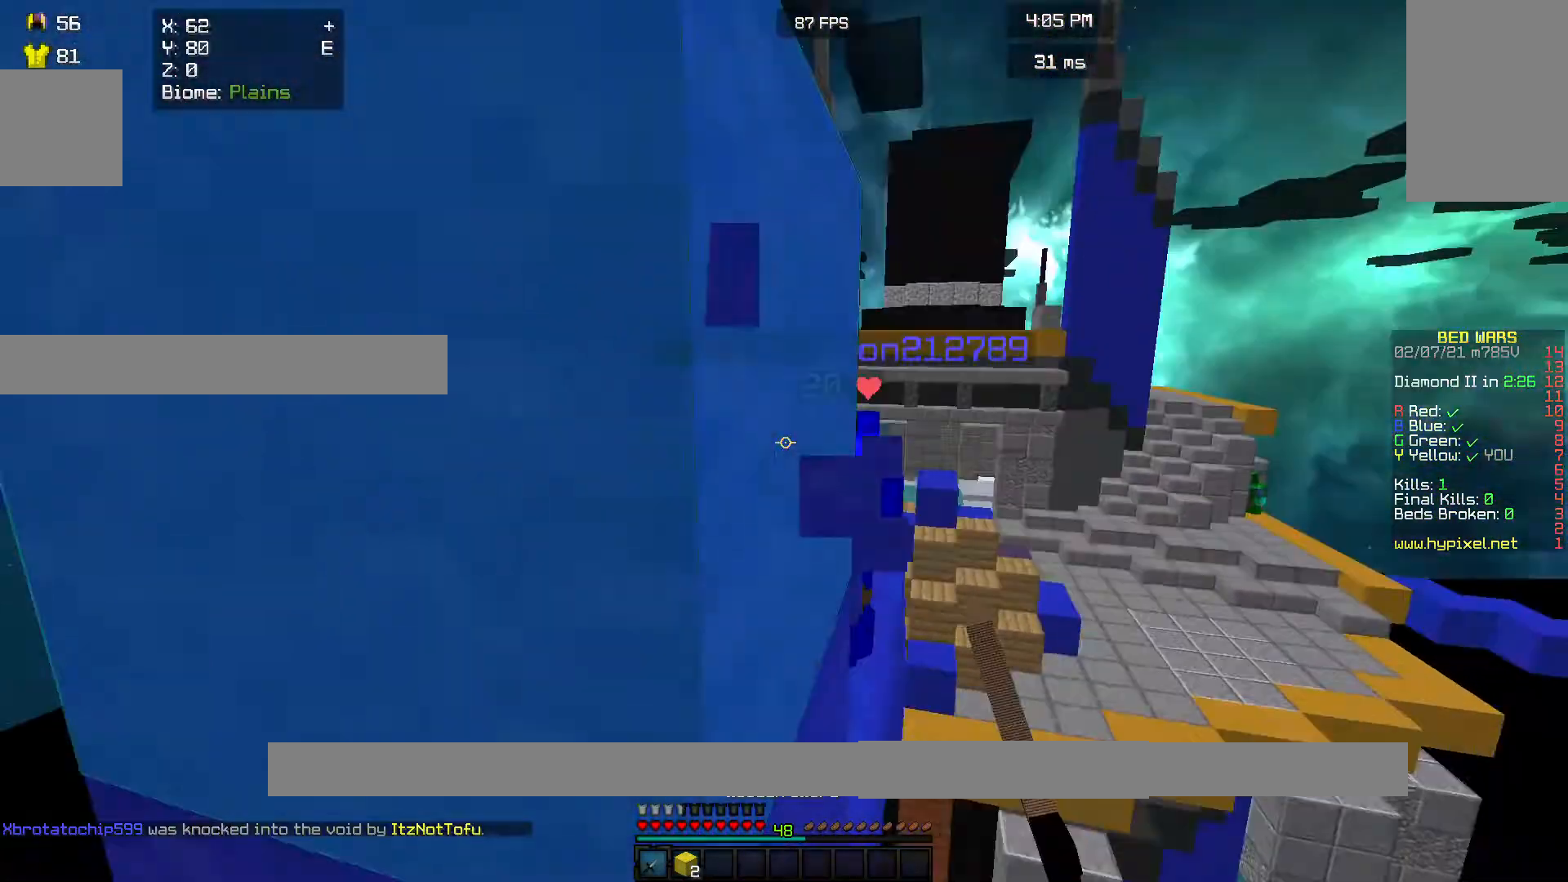
{"keys": ["w"], "mouse": ["right"], "events": [[133, "mouse_right", "down"], [167, "mouse_left", "up"], [267, "w", "up"], [500, "w", "down"]]}
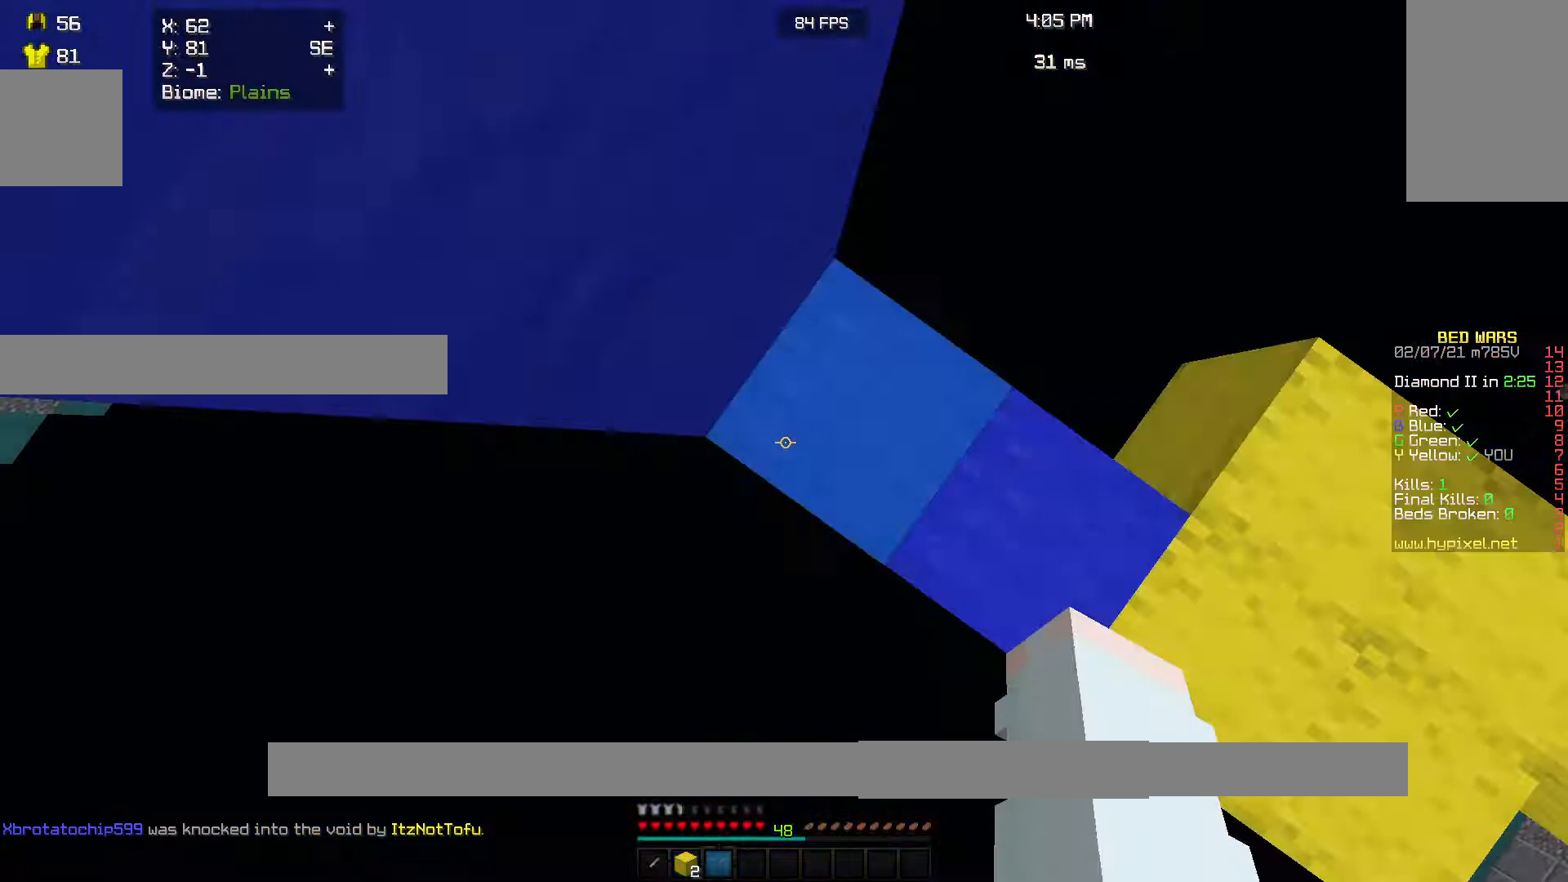
{"keys": [], "mouse": [], "events": [[333, "w", "up"], [467, "mouse_right", "up"]]}
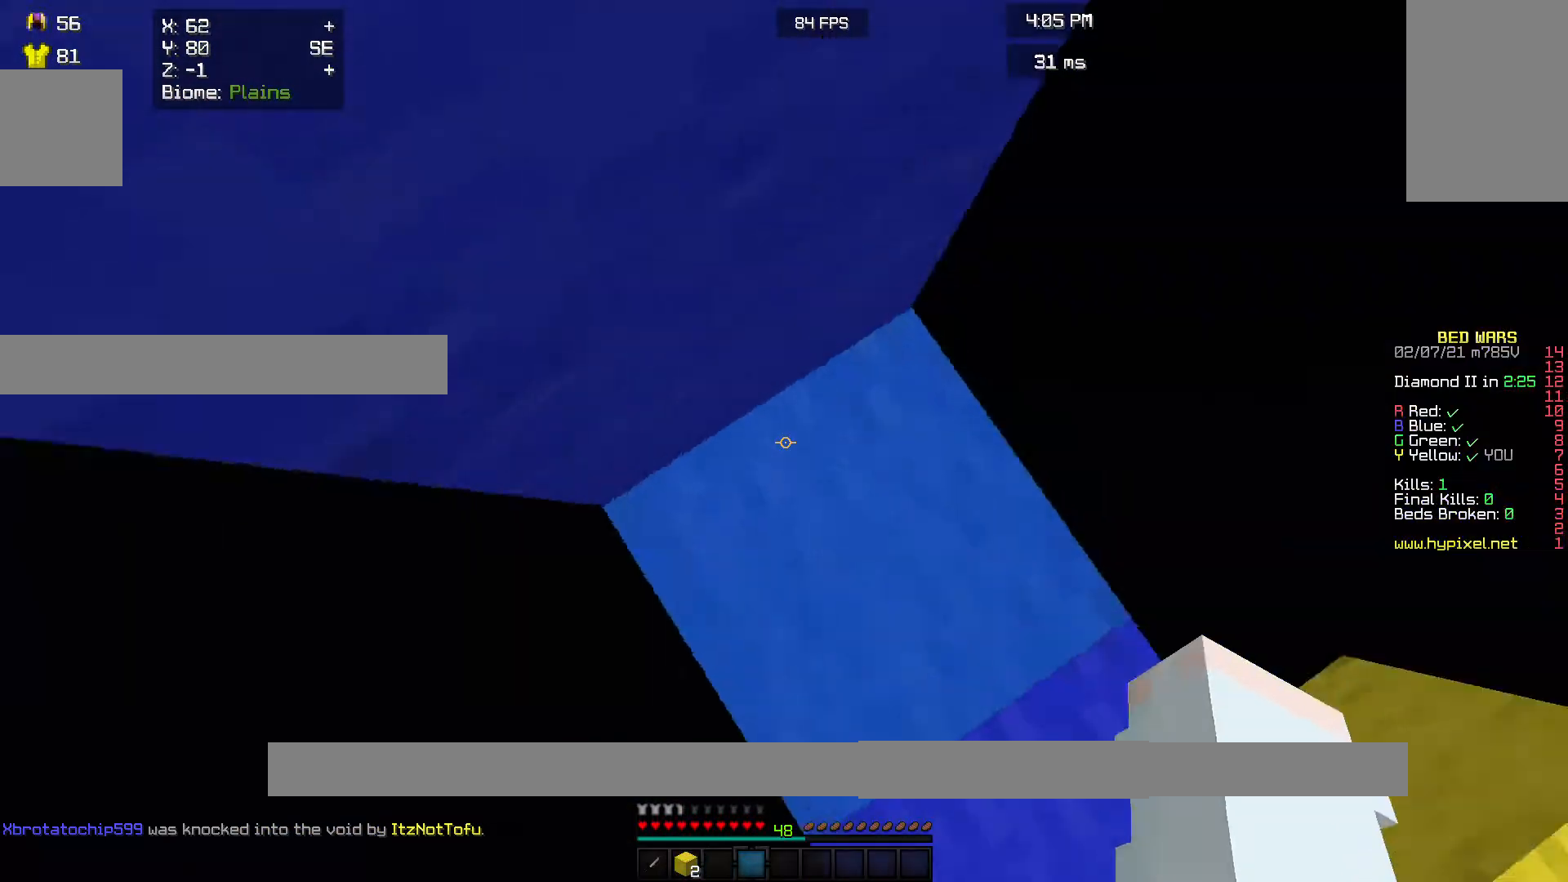
{"keys": [], "mouse": ["right"], "events": [[500, "mouse_right", "down"]]}
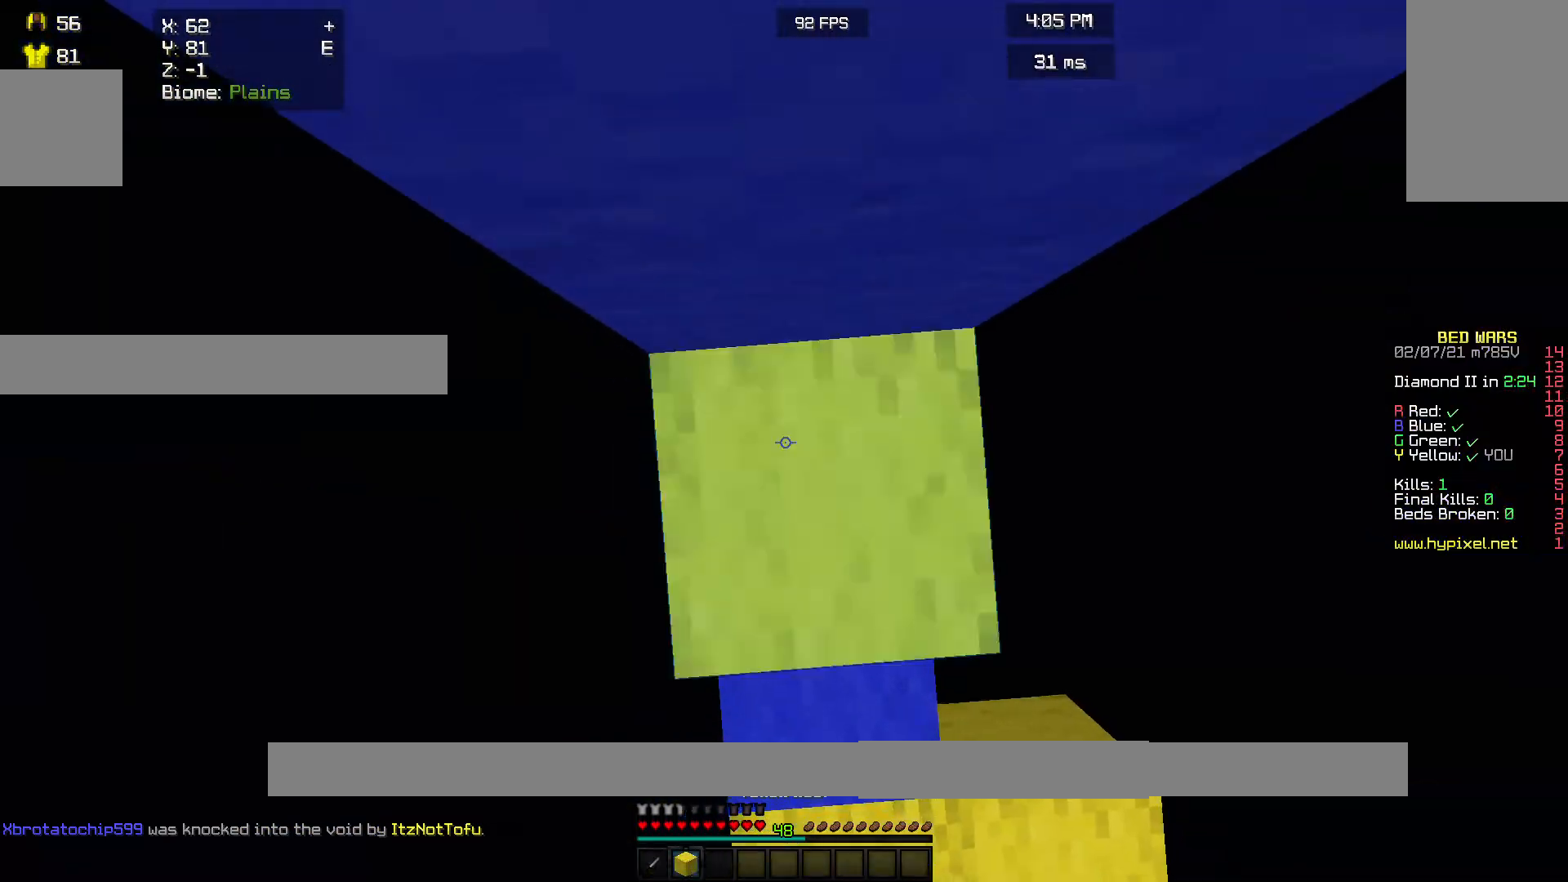
{"keys": [], "mouse": ["right"], "events": [[133, "mouse_right", "up"], [400, "mouse_right", "down"]]}
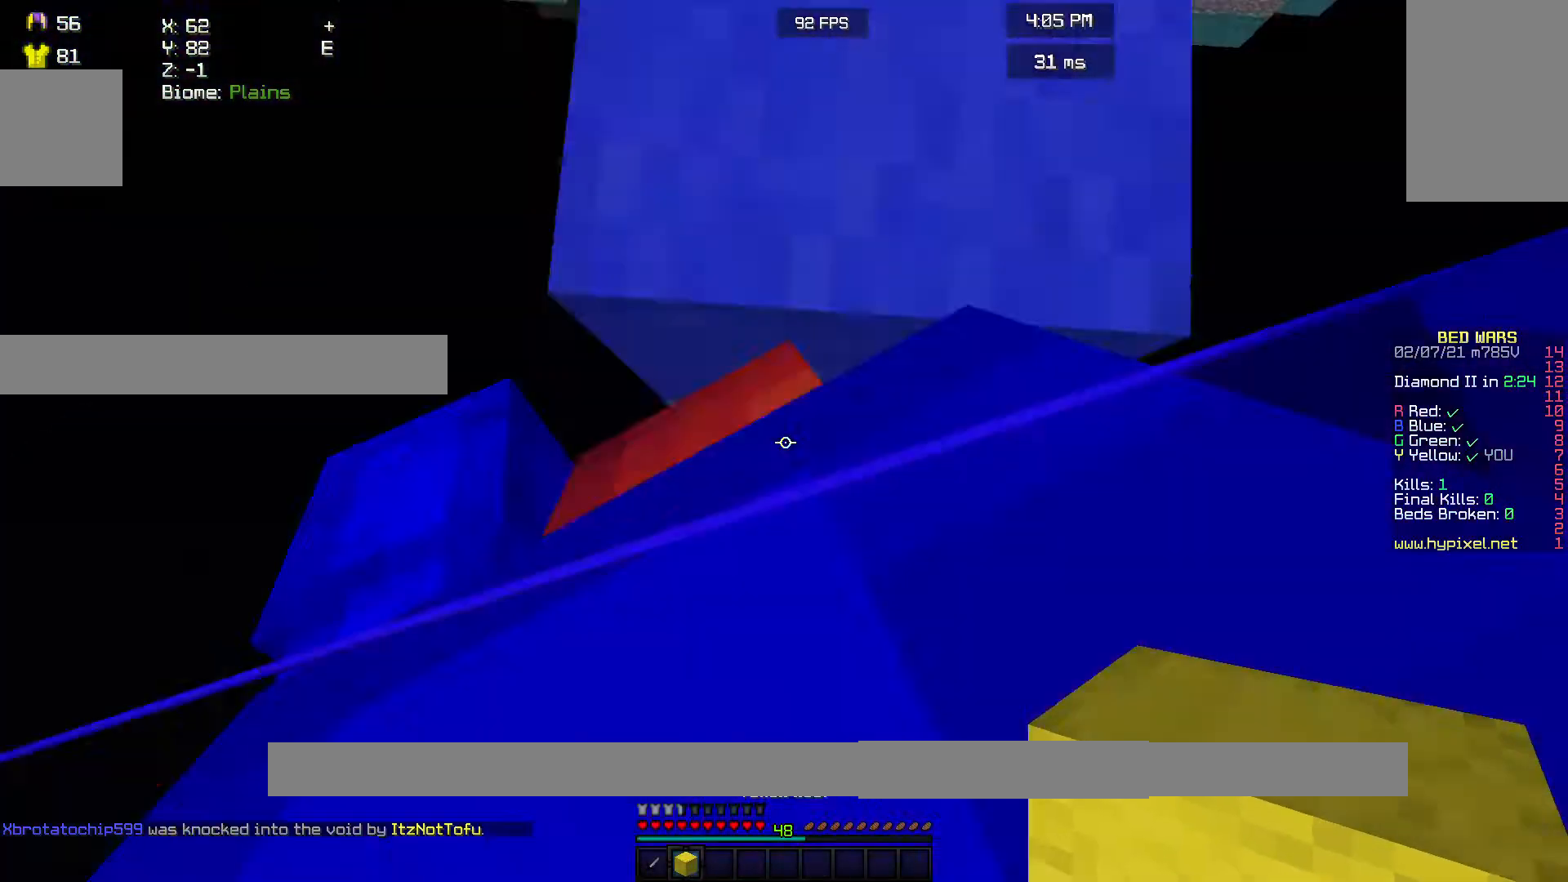
{"keys": ["w"], "mouse": ["right"], "events": [[33, "w", "down"], [100, "mouse_right", "up"], [133, "mouse_right", "down"], [267, "mouse_right", "up"], [333, "mouse_right", "down"]]}
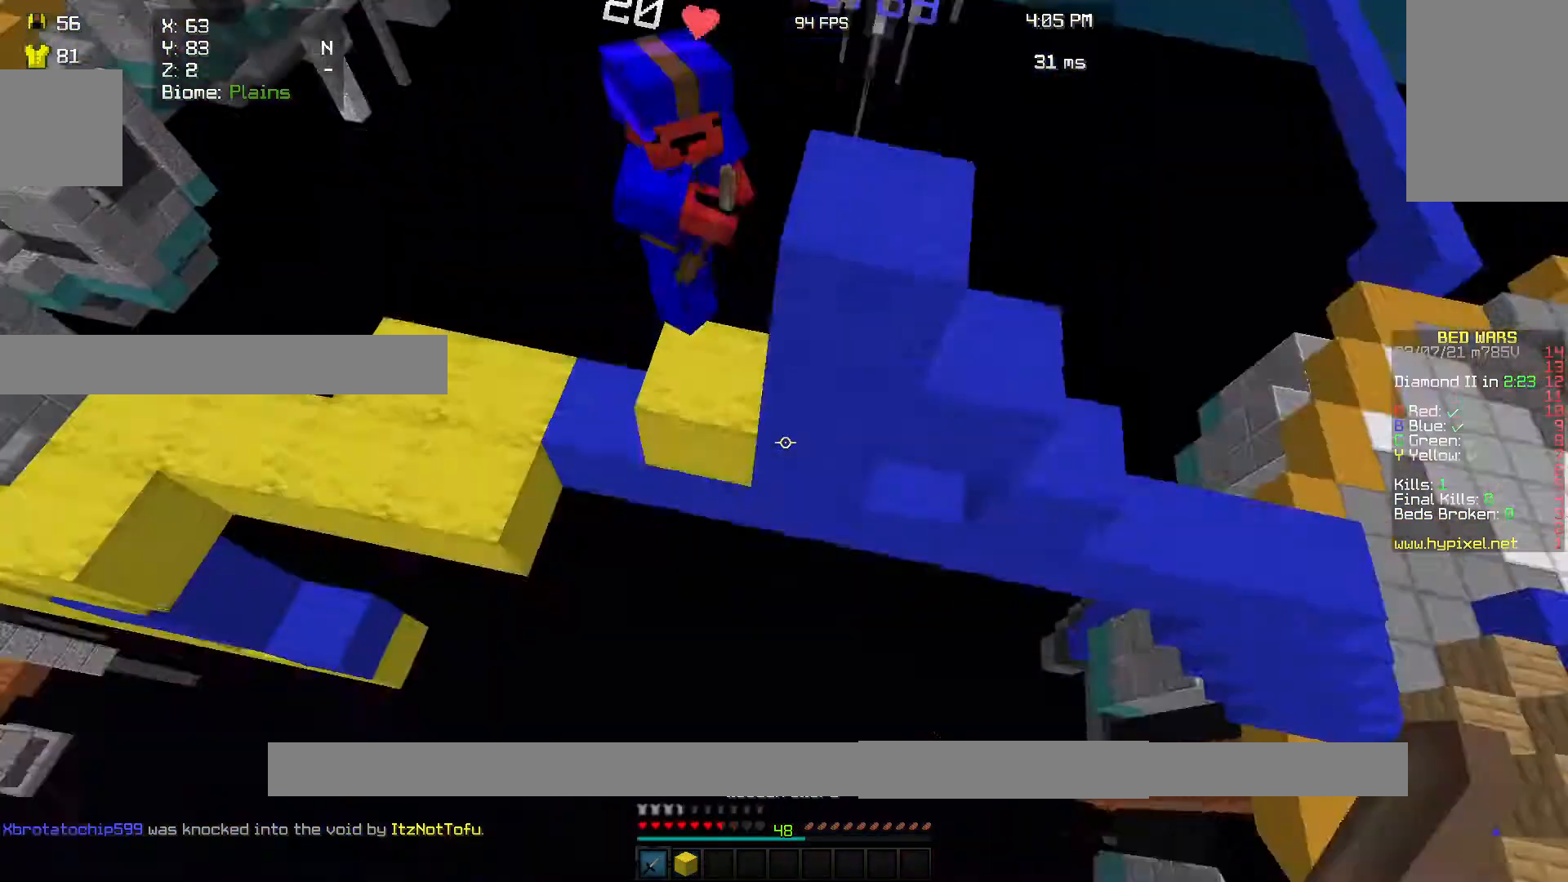
{"keys": ["w"], "mouse": [], "events": [[133, "mouse_right", "up"], [233, "mouse_right", "down"], [500, "mouse_right", "up"]]}
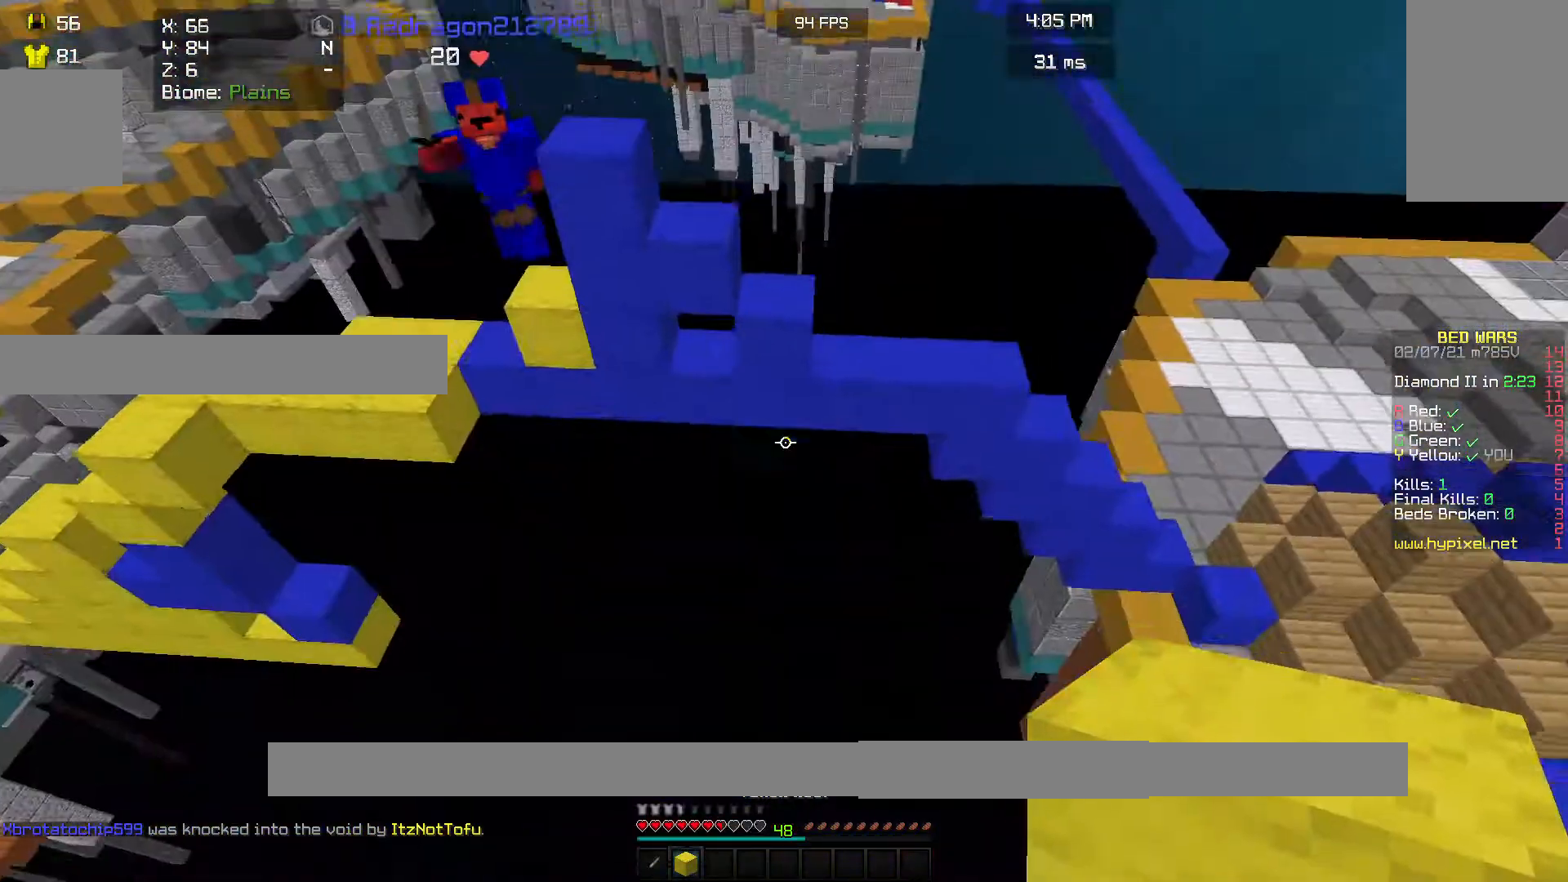
{"keys": ["w"], "mouse": ["right"], "events": [[400, "mouse_right", "down"]]}
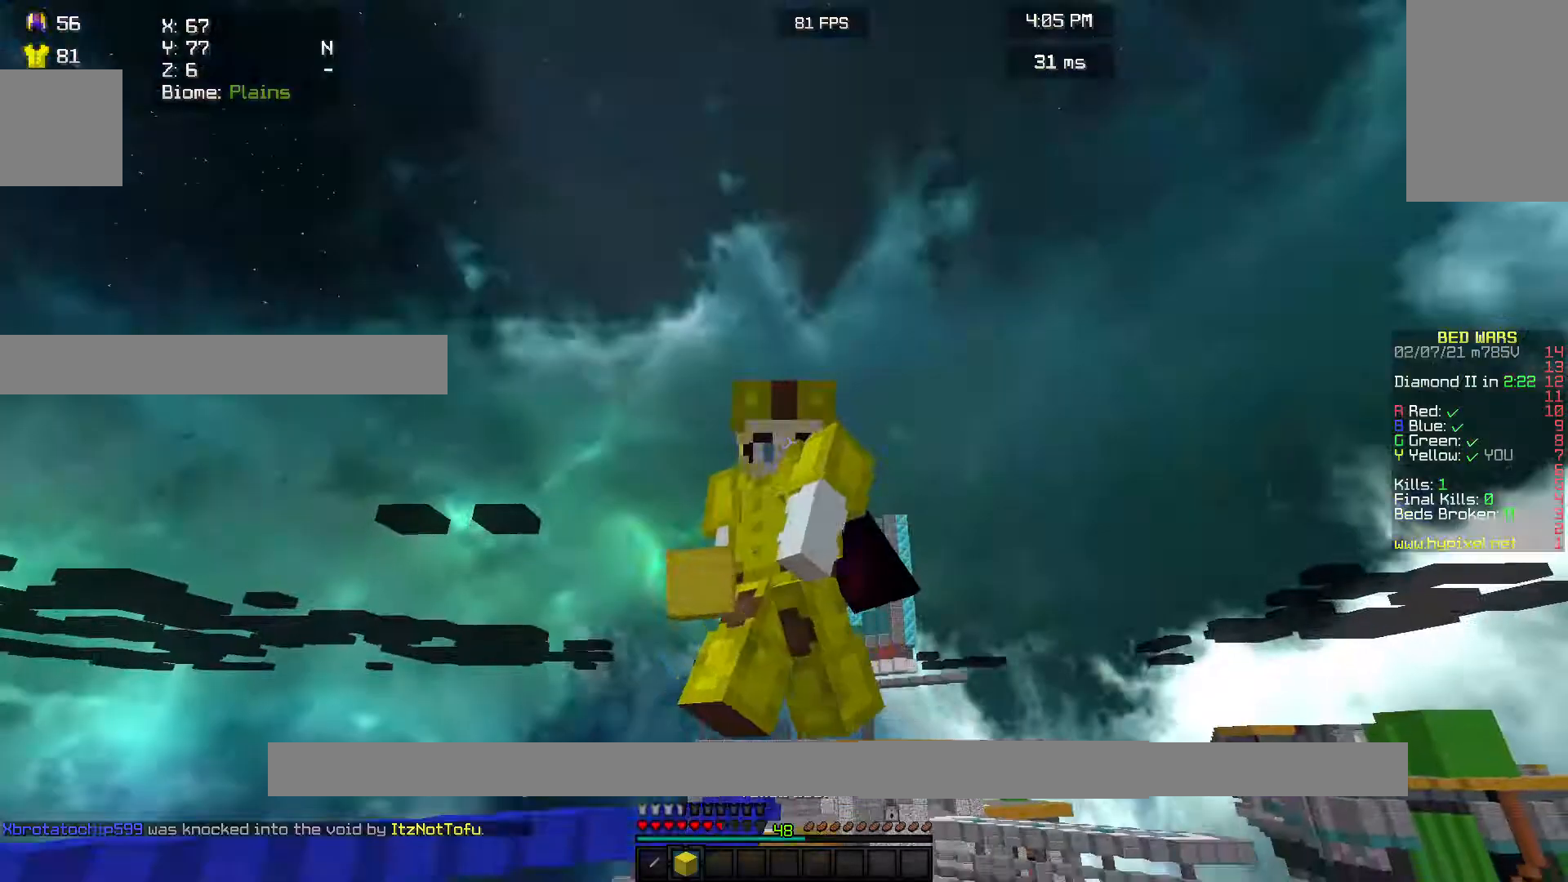
{"keys": ["w"], "mouse": [], "events": [[100, "mouse_right", "up"]]}
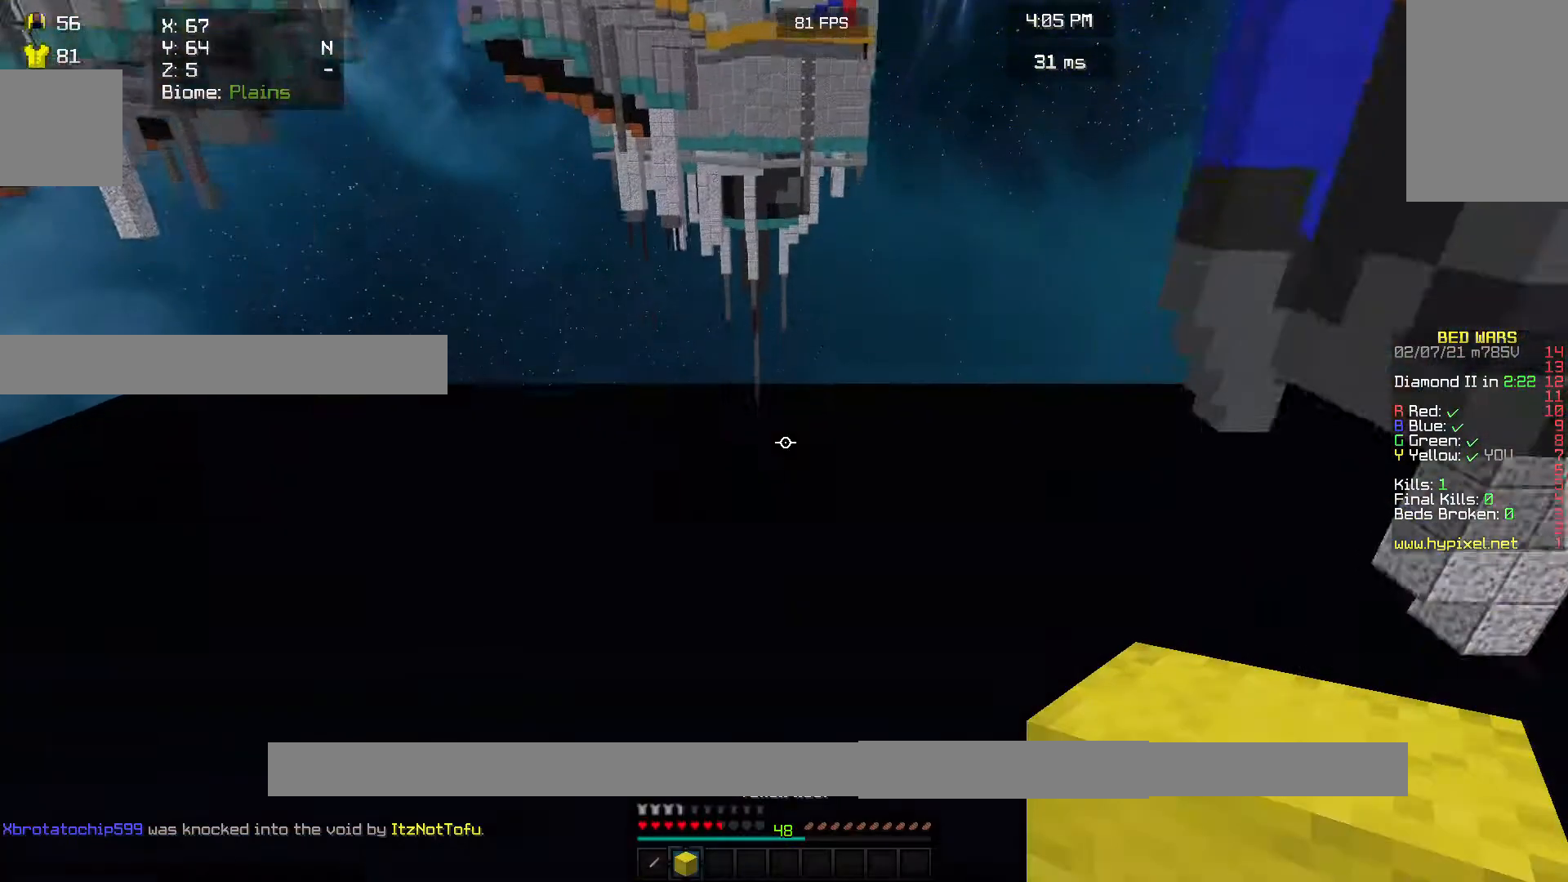
{"keys": [], "mouse": [], "events": [[67, "mouse_right", "down"], [167, "w", "up"], [233, "mouse_right", "up"]]}
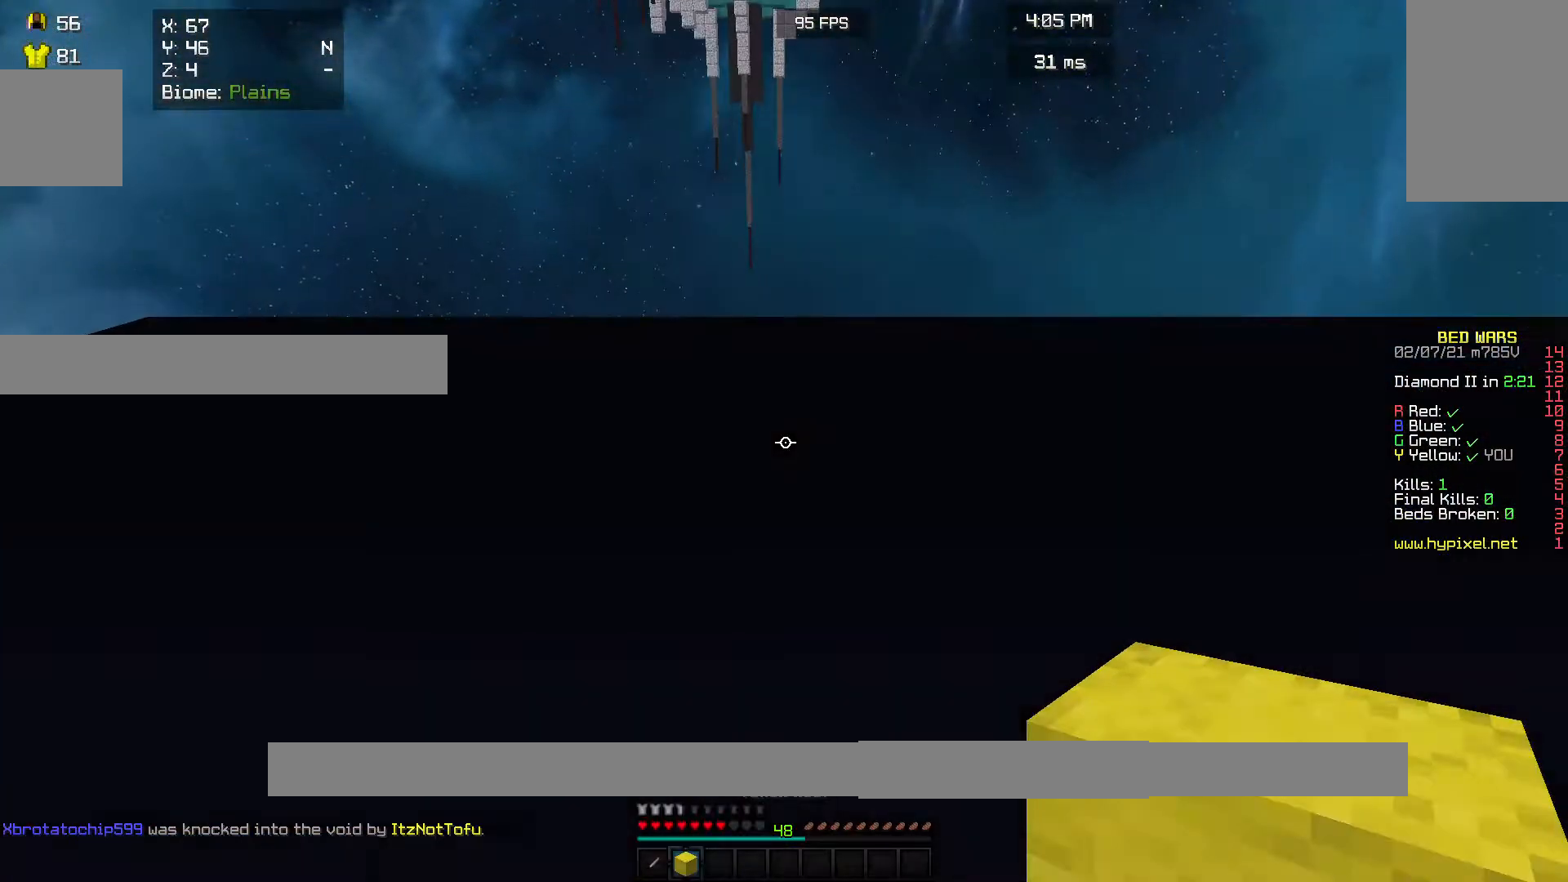
{"keys": [], "mouse": [], "events": []}
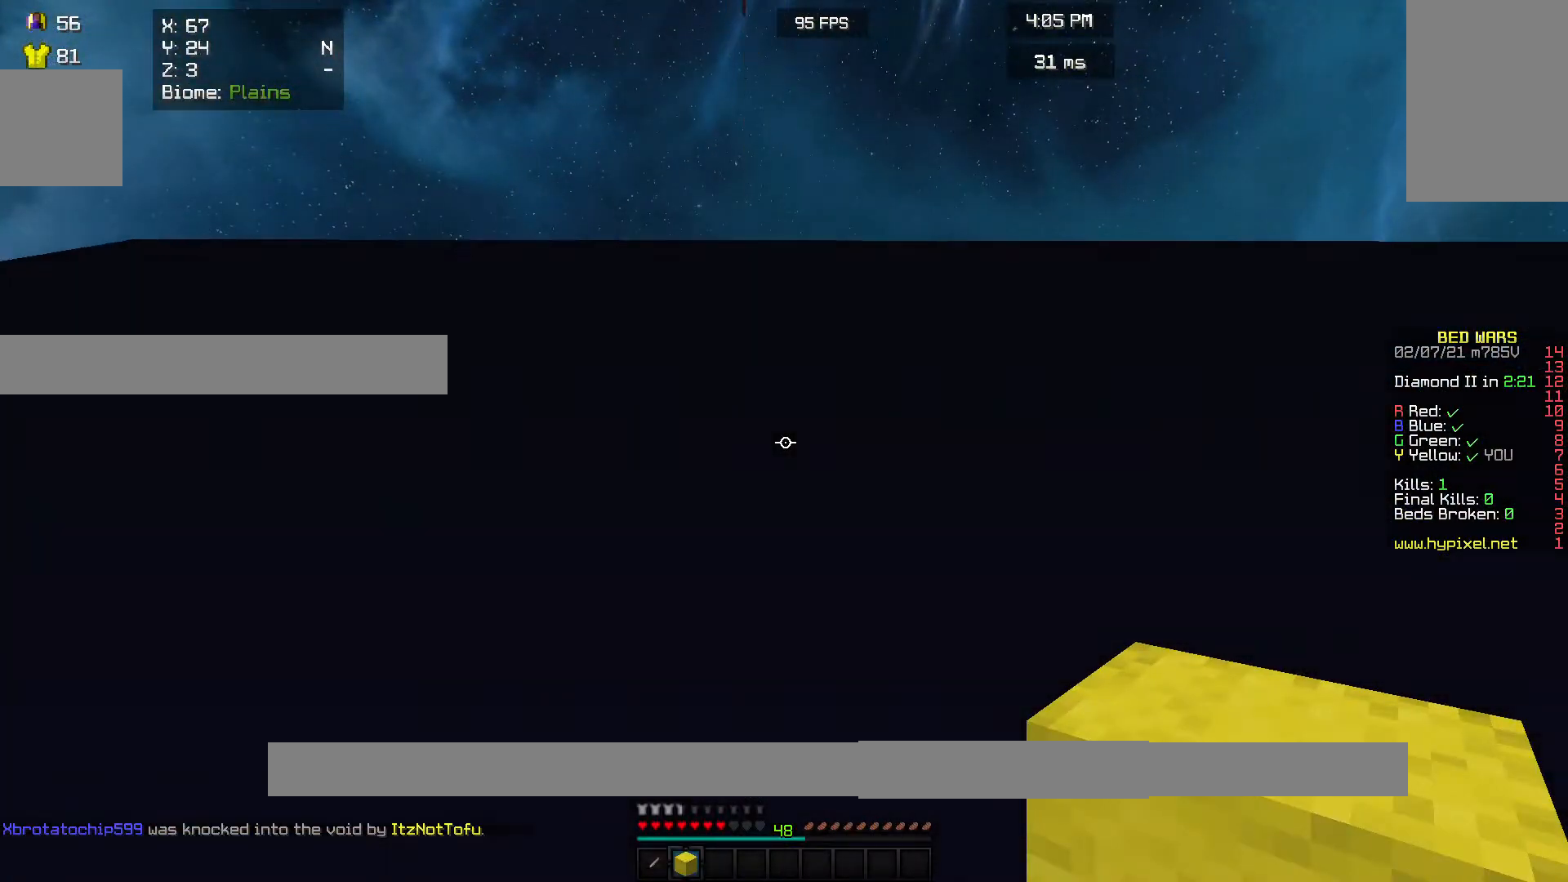
{"keys": [], "mouse": [], "events": []}
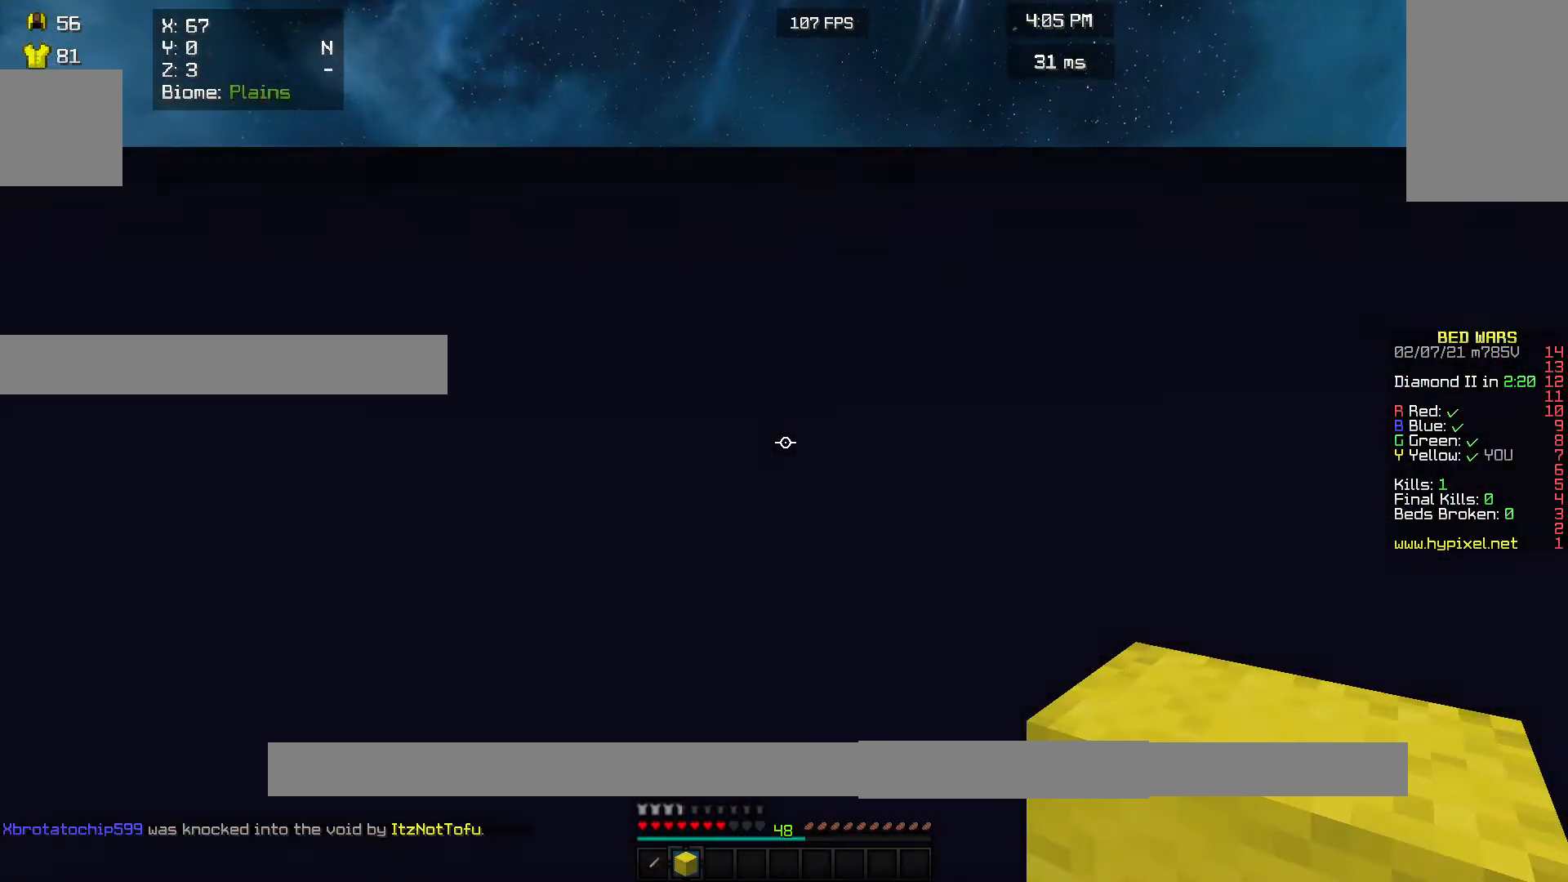
{"keys": [], "mouse": [], "events": []}
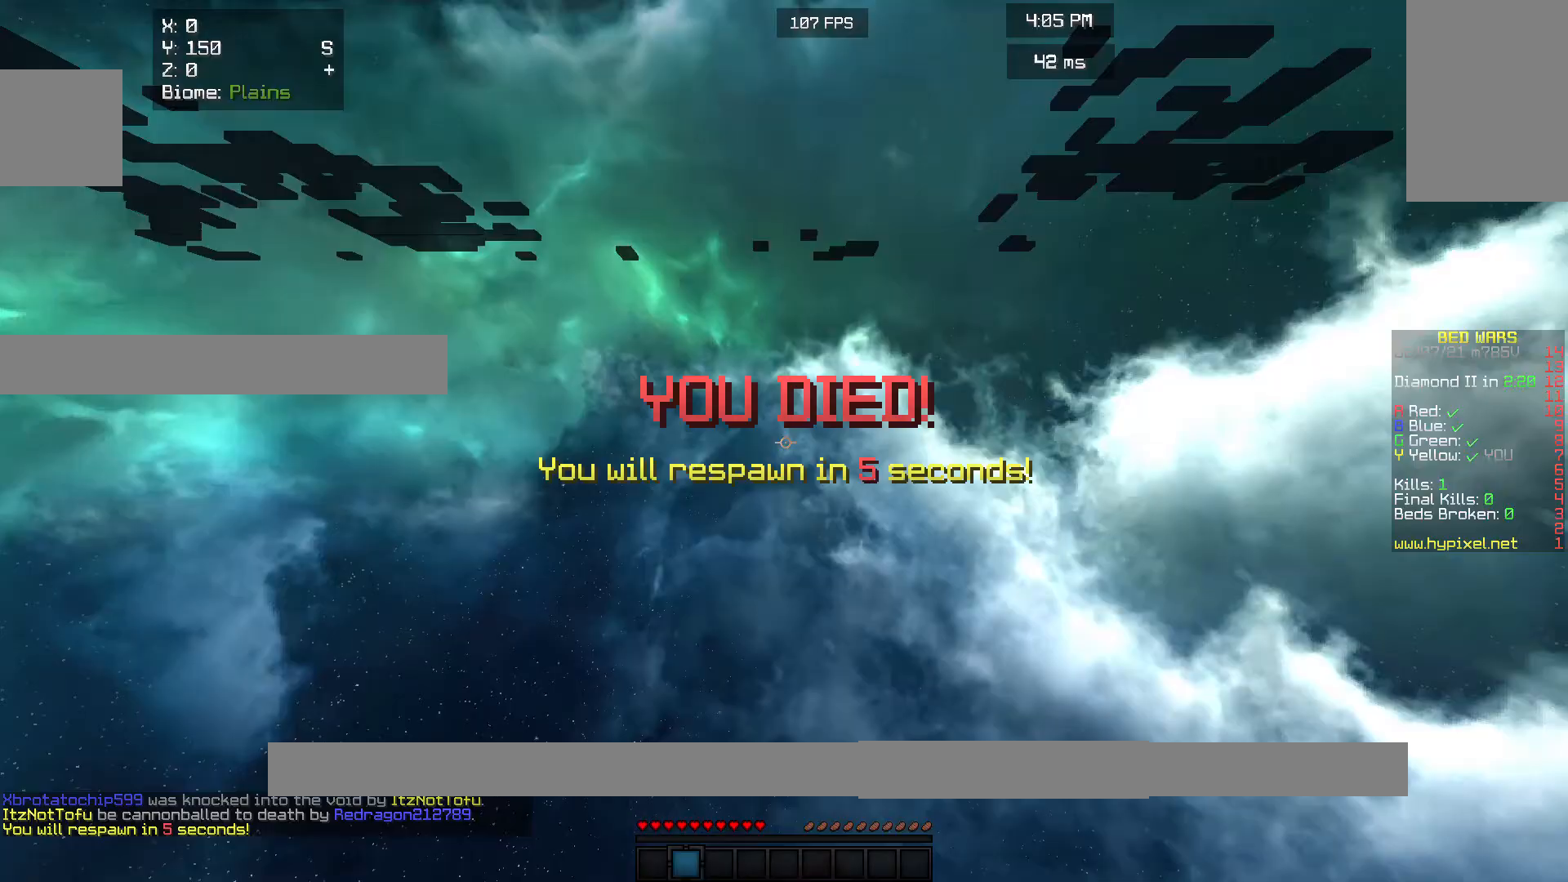
{"keys": [], "mouse": [], "events": []}